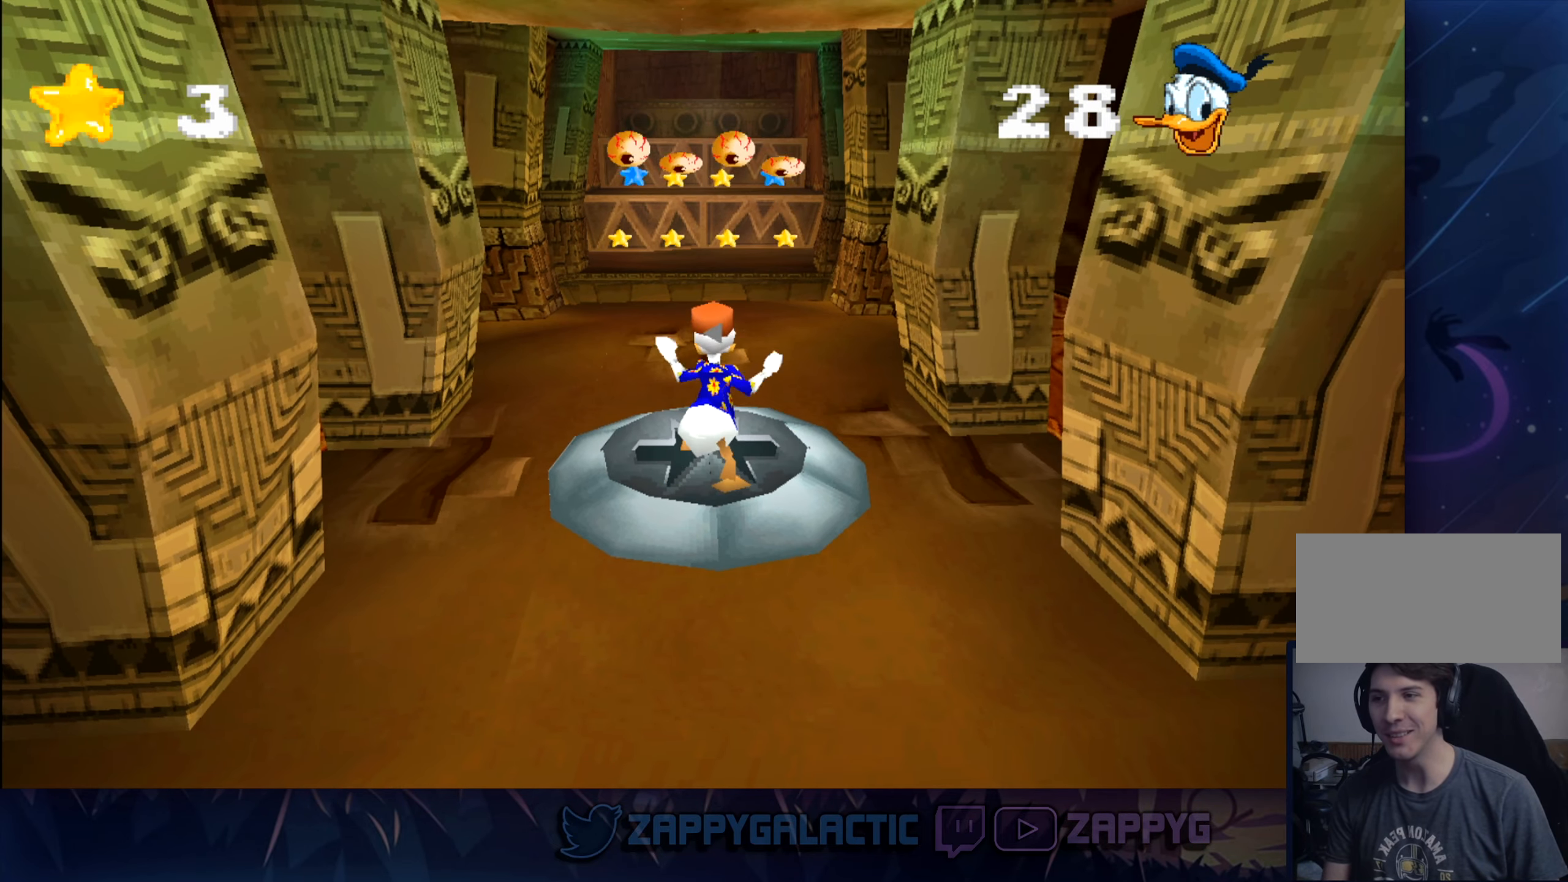
Gameplay with a controller (PlayStation layout); each line is a JSON object with the inputs held at the frame after it. "events" lists button and stick changes between this image and that frame as [ms after this image, input, new state], when the widget could be followed in between. Not read: L2 R2.
{"buttons": [], "left_stick": "up", "right_stick": "center", "events": []}
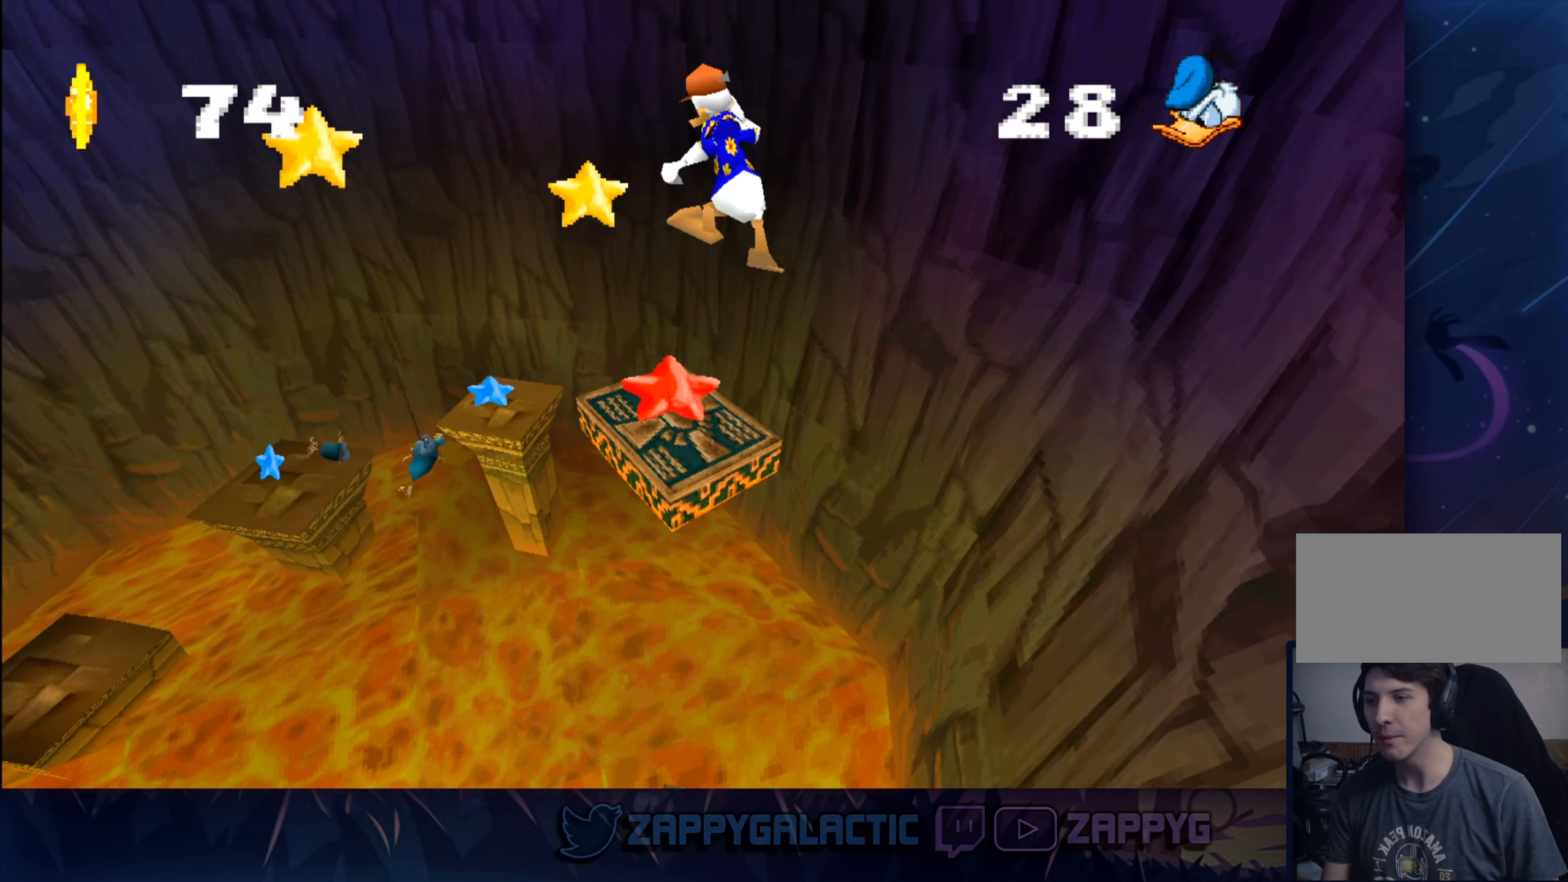
{"buttons": [], "left_stick": "up-left", "right_stick": "center", "events": [[17, "left_stick", "up-left"], [334, "left_stick", "up"], [484, "left_stick", "up-left"]]}
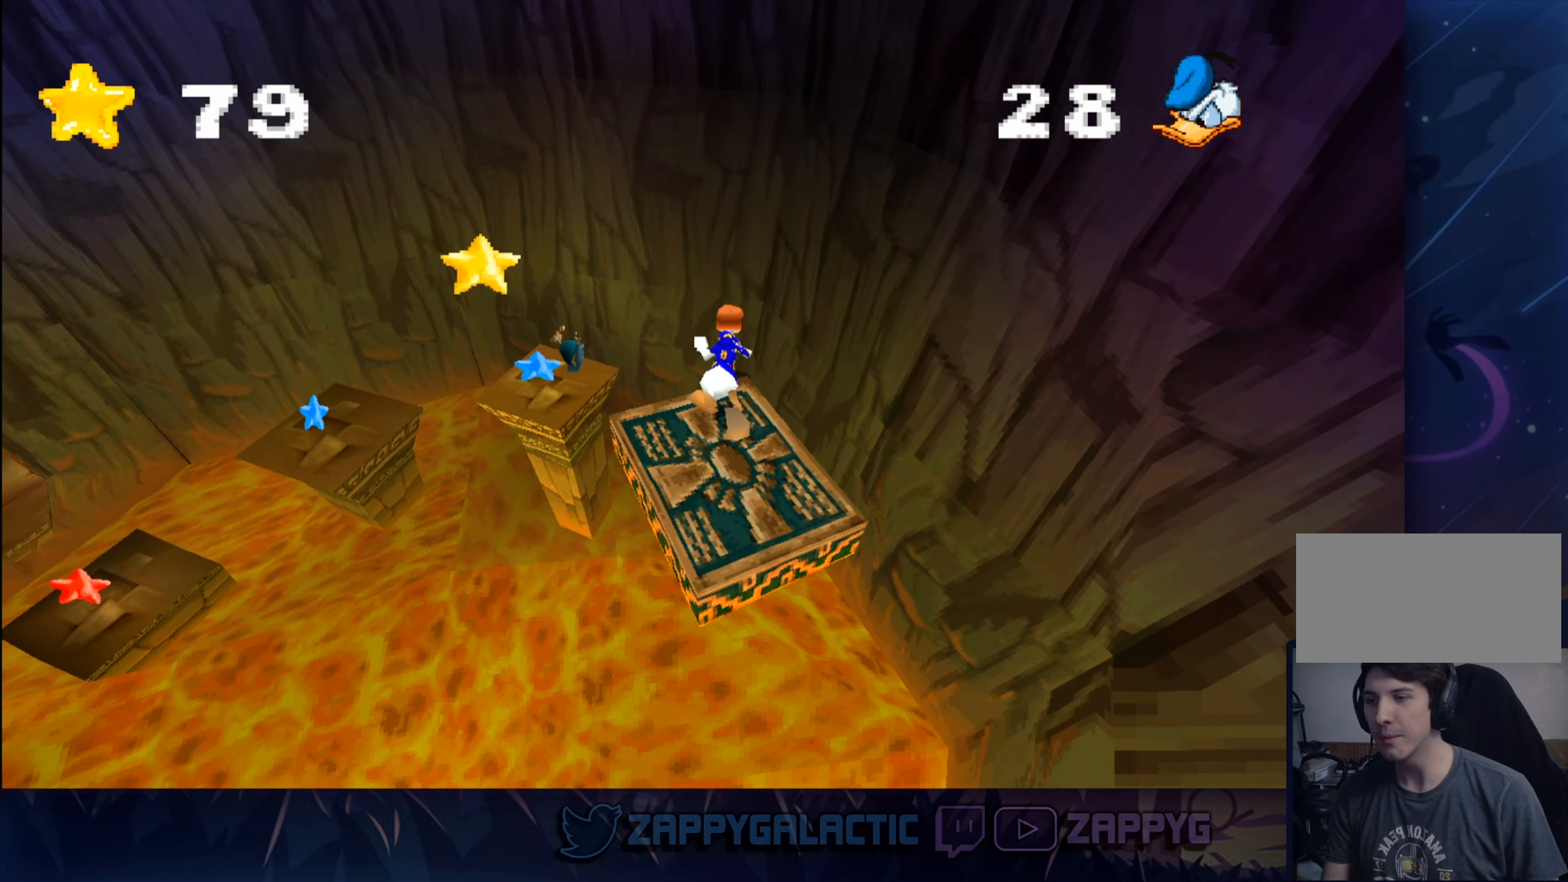
{"buttons": [], "left_stick": "up-left", "right_stick": "center", "events": [[100, "CROSS", "down"], [334, "CROSS", "up"]]}
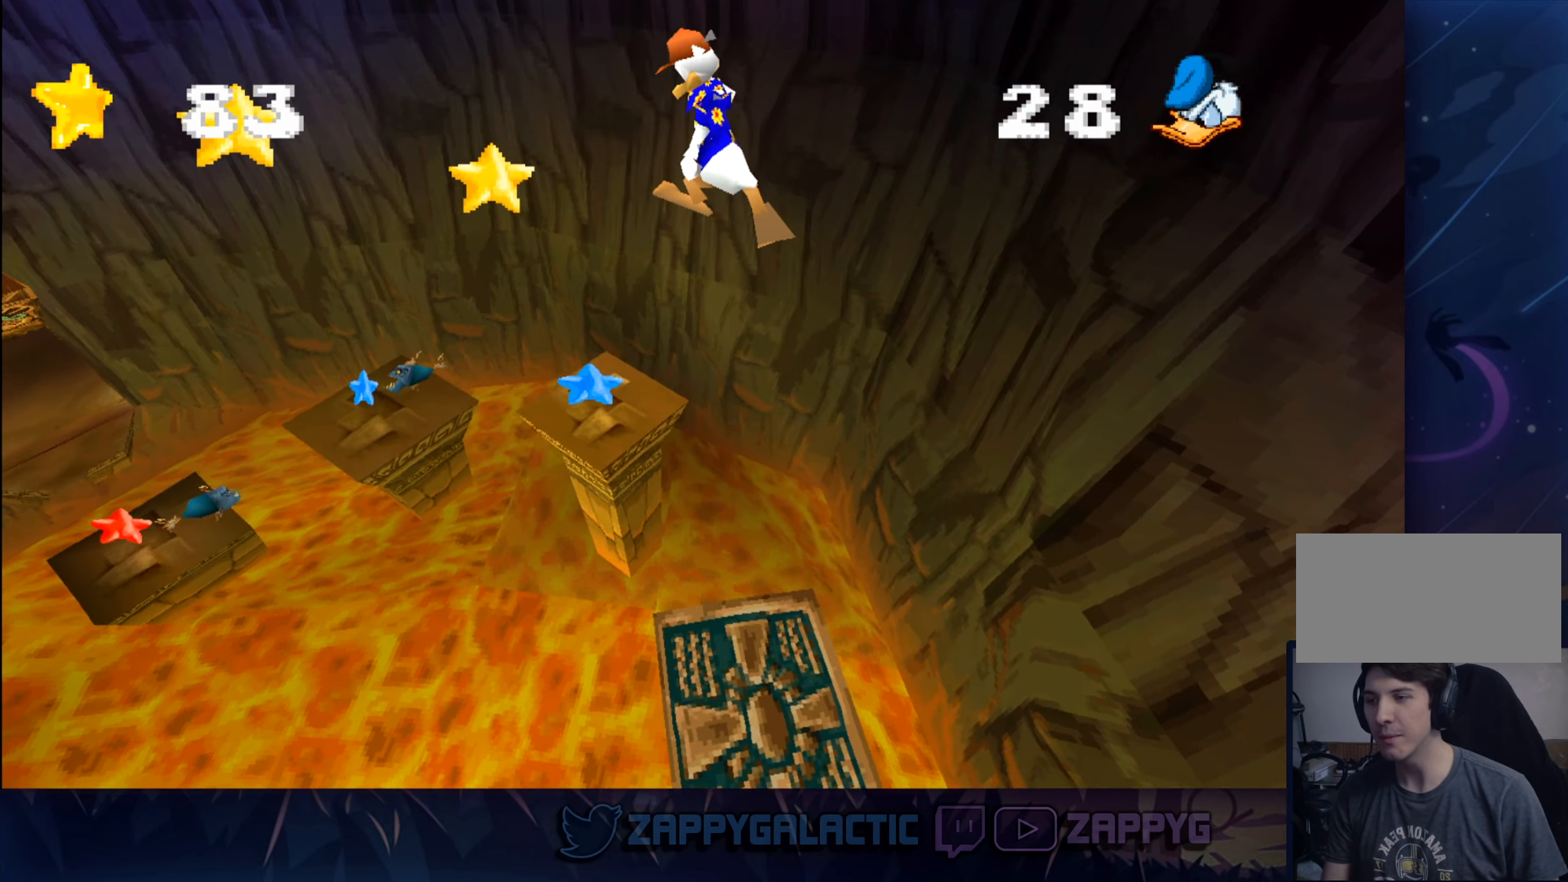
{"buttons": [], "left_stick": "center", "right_stick": "center", "events": [[350, "left_stick", "up"], [450, "left_stick", "center"]]}
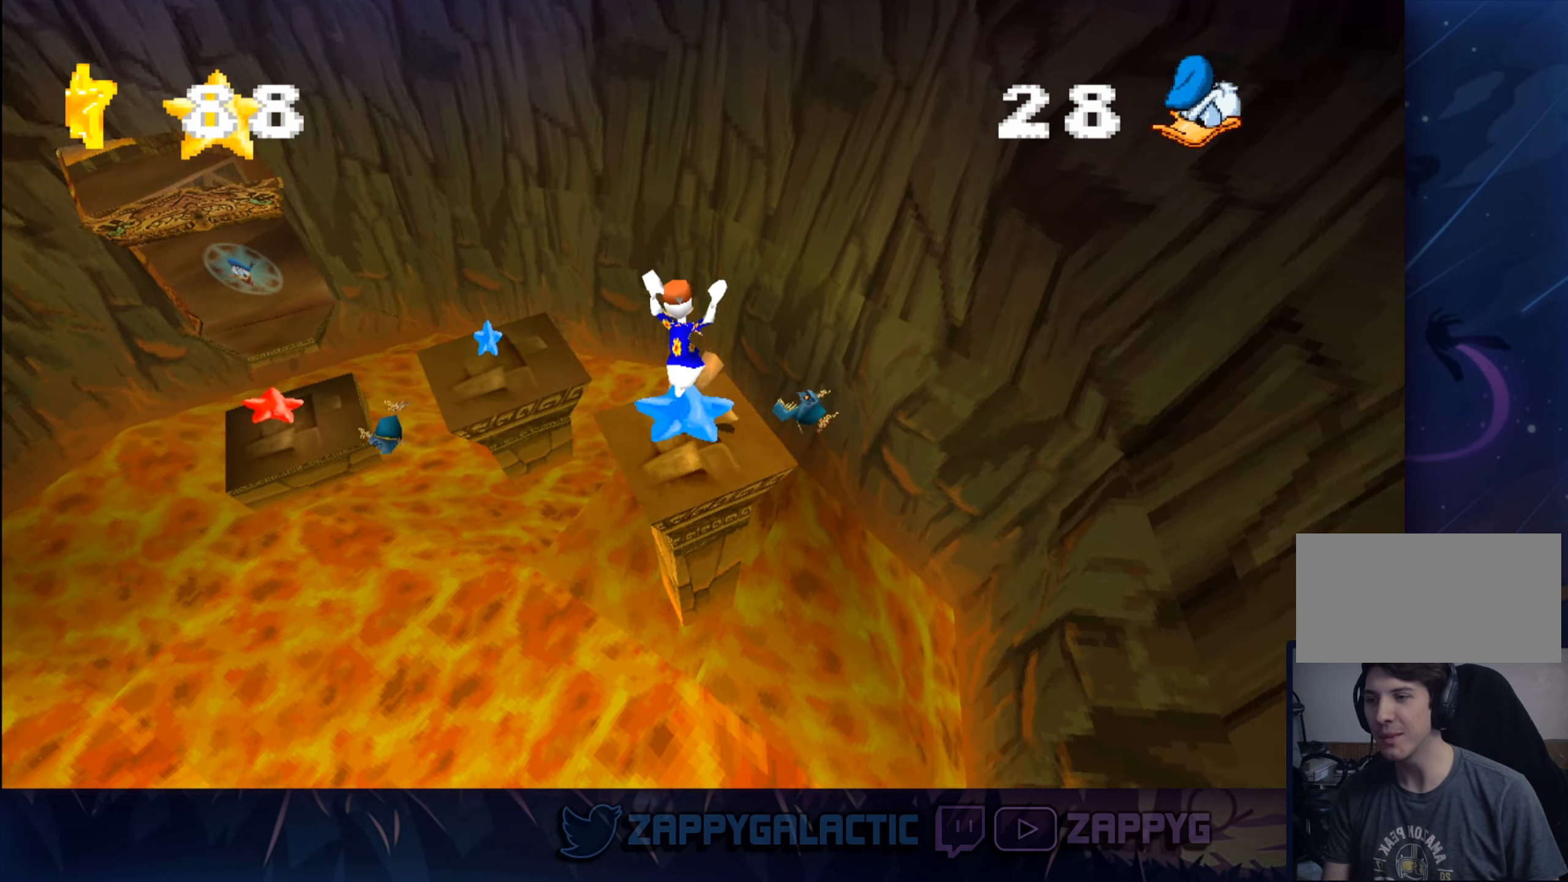
{"buttons": ["CROSS"], "left_stick": "up-left", "right_stick": "center", "events": [[200, "left_stick", "up-left"], [300, "CROSS", "down"]]}
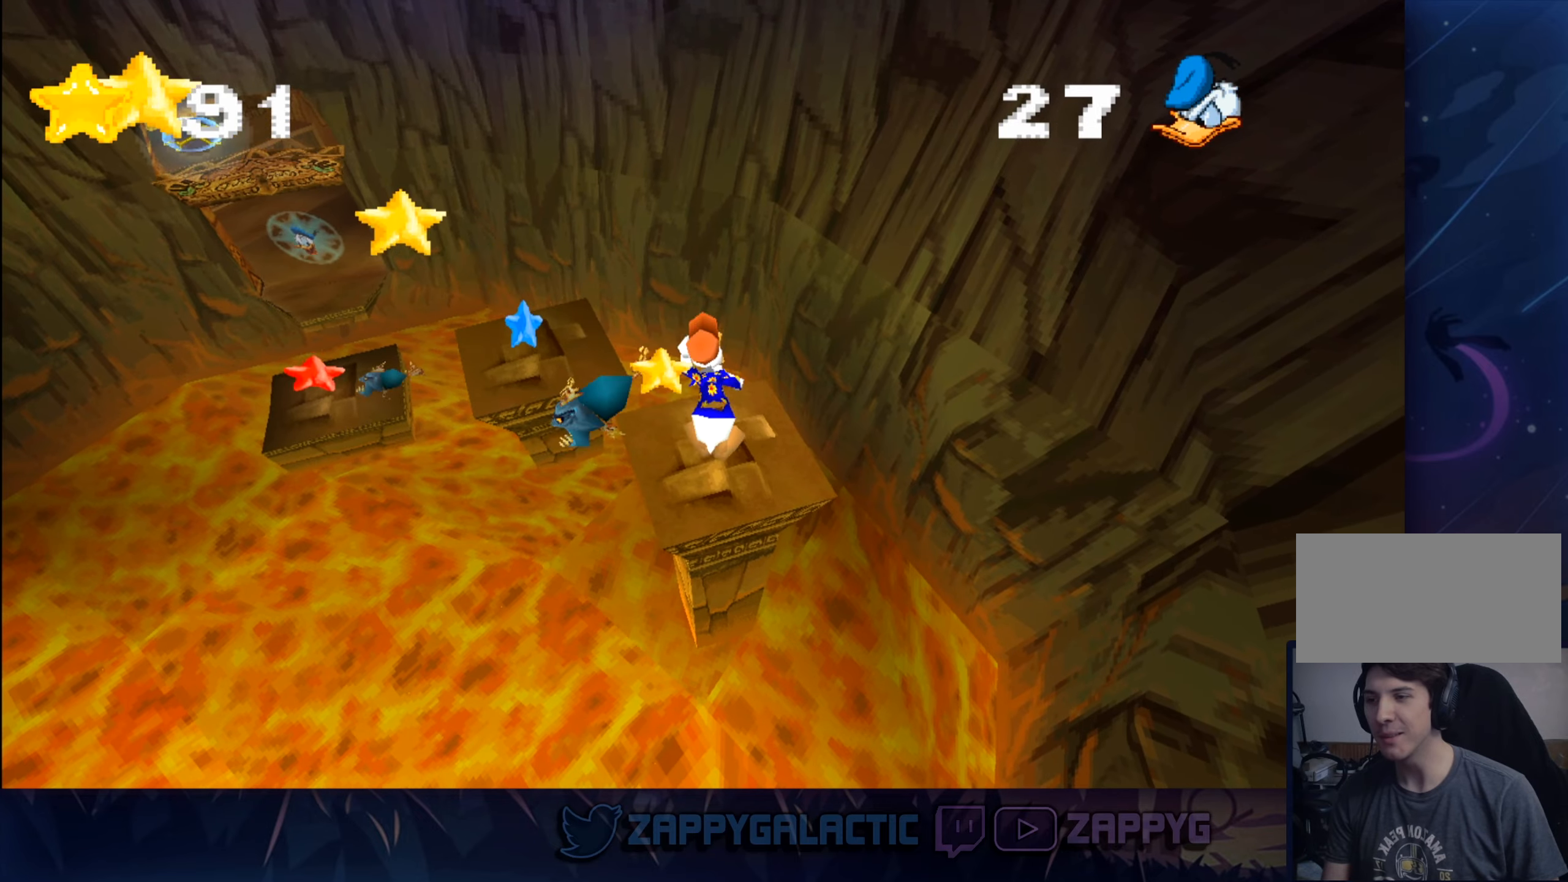
{"buttons": [], "left_stick": "left", "right_stick": "center", "events": [[150, "CROSS", "up"], [316, "left_stick", "center"], [500, "left_stick", "left"]]}
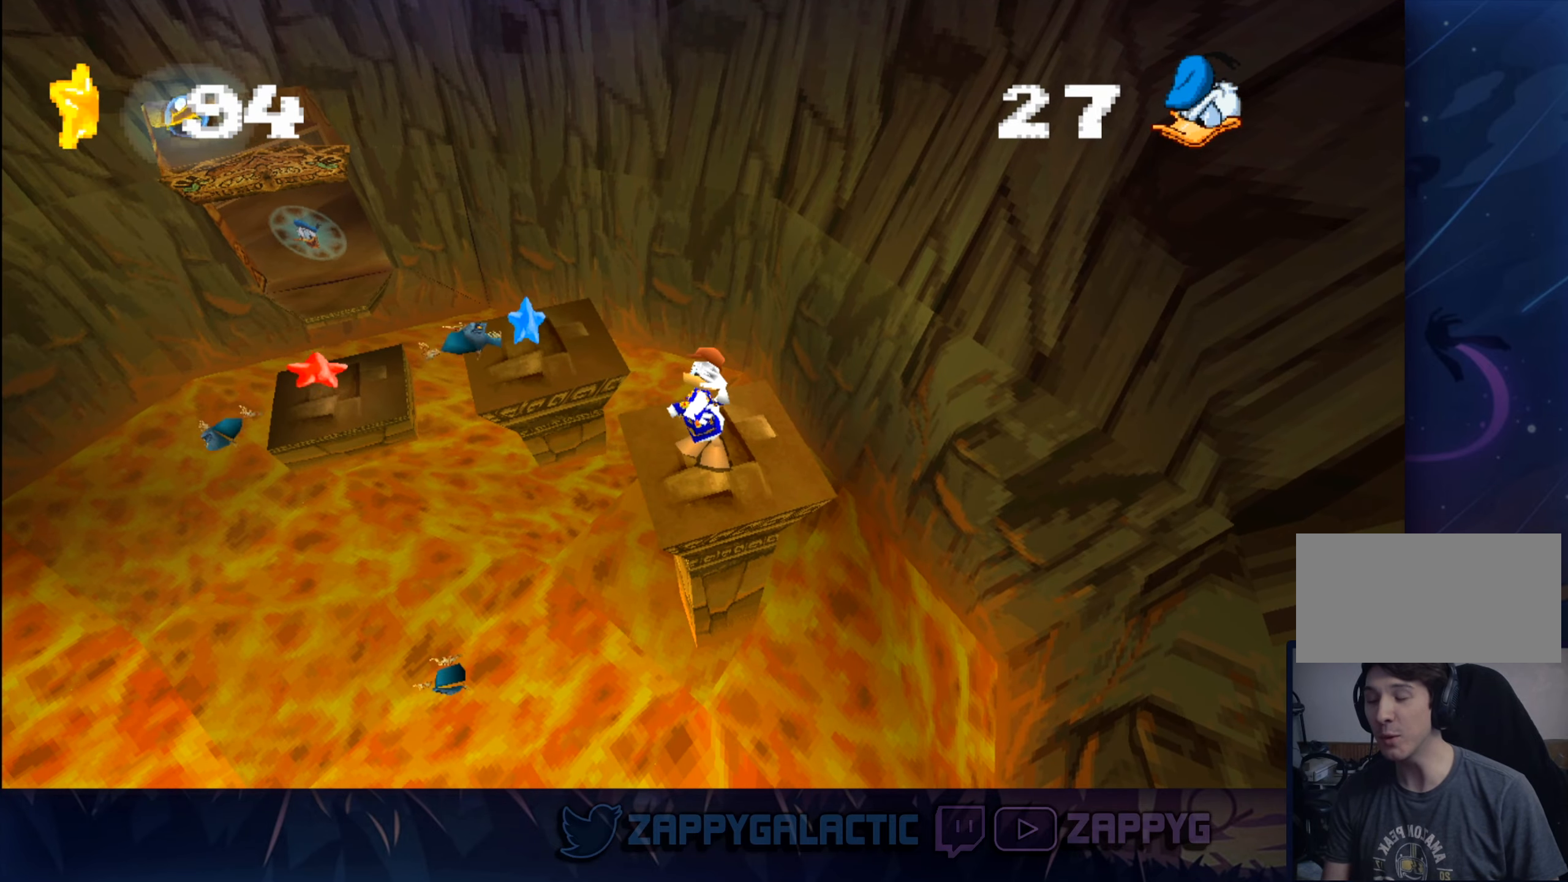
{"buttons": [], "left_stick": "center", "right_stick": "center", "events": [[183, "left_stick", "up"], [300, "left_stick", "center"]]}
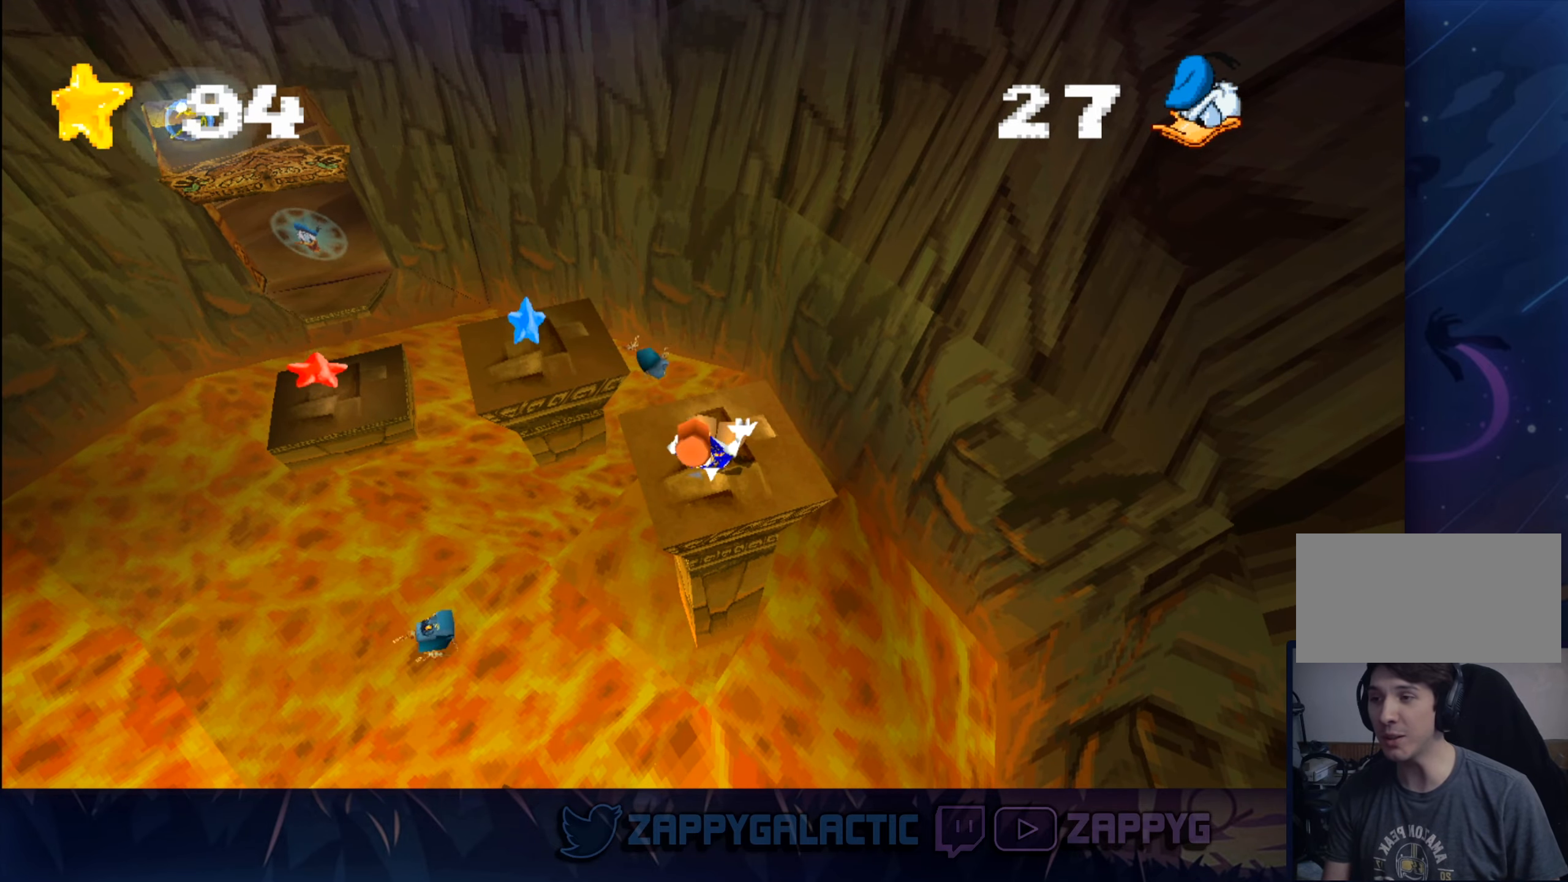
{"buttons": [], "left_stick": "center", "right_stick": "center", "events": []}
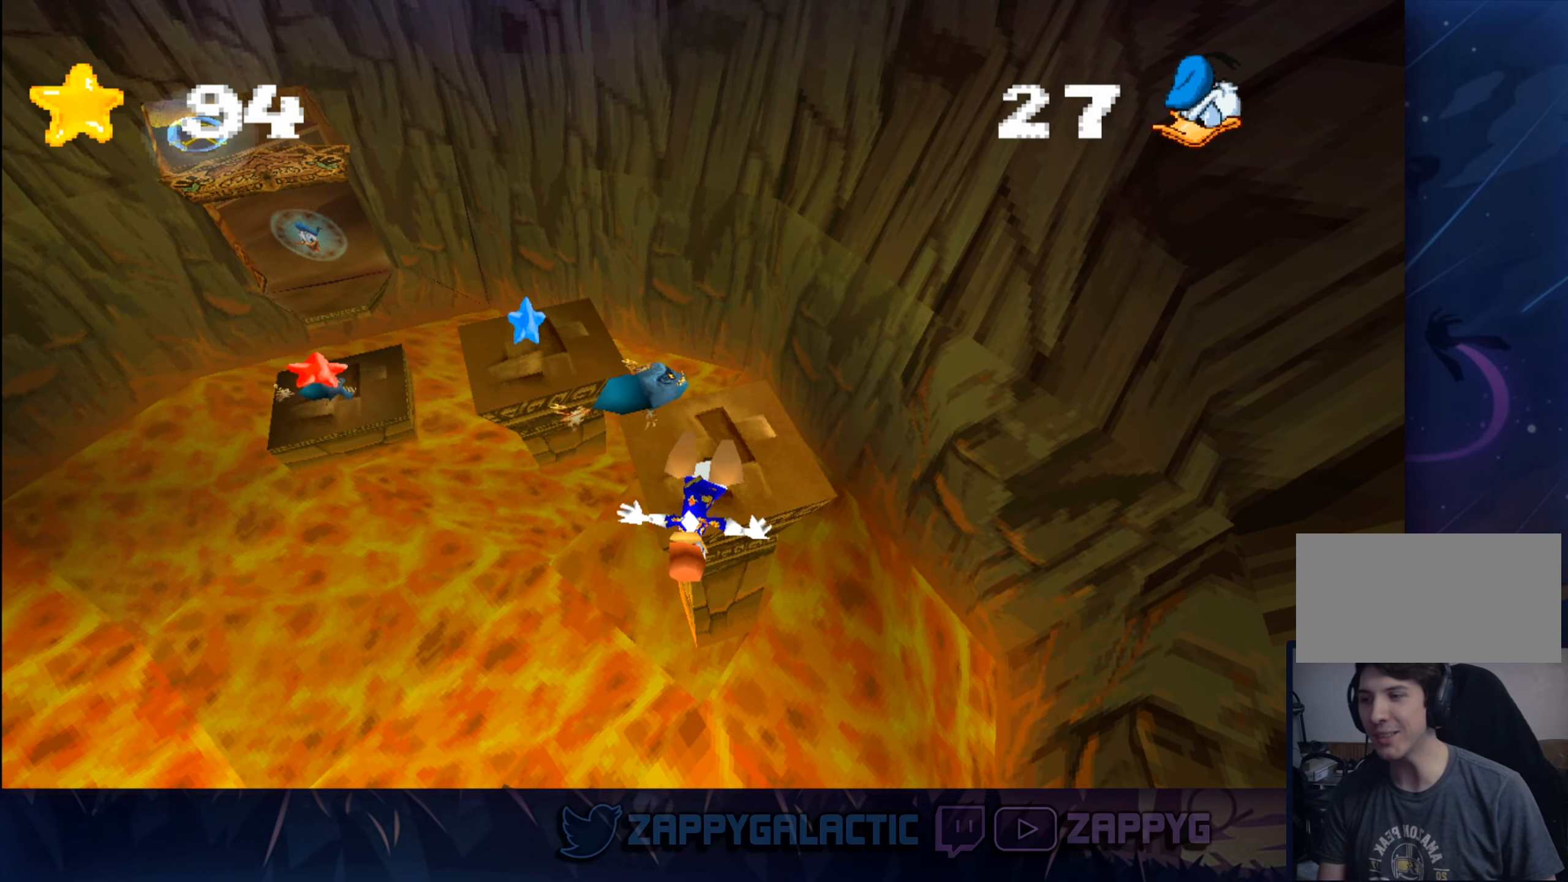
{"buttons": [], "left_stick": "center", "right_stick": "center", "events": []}
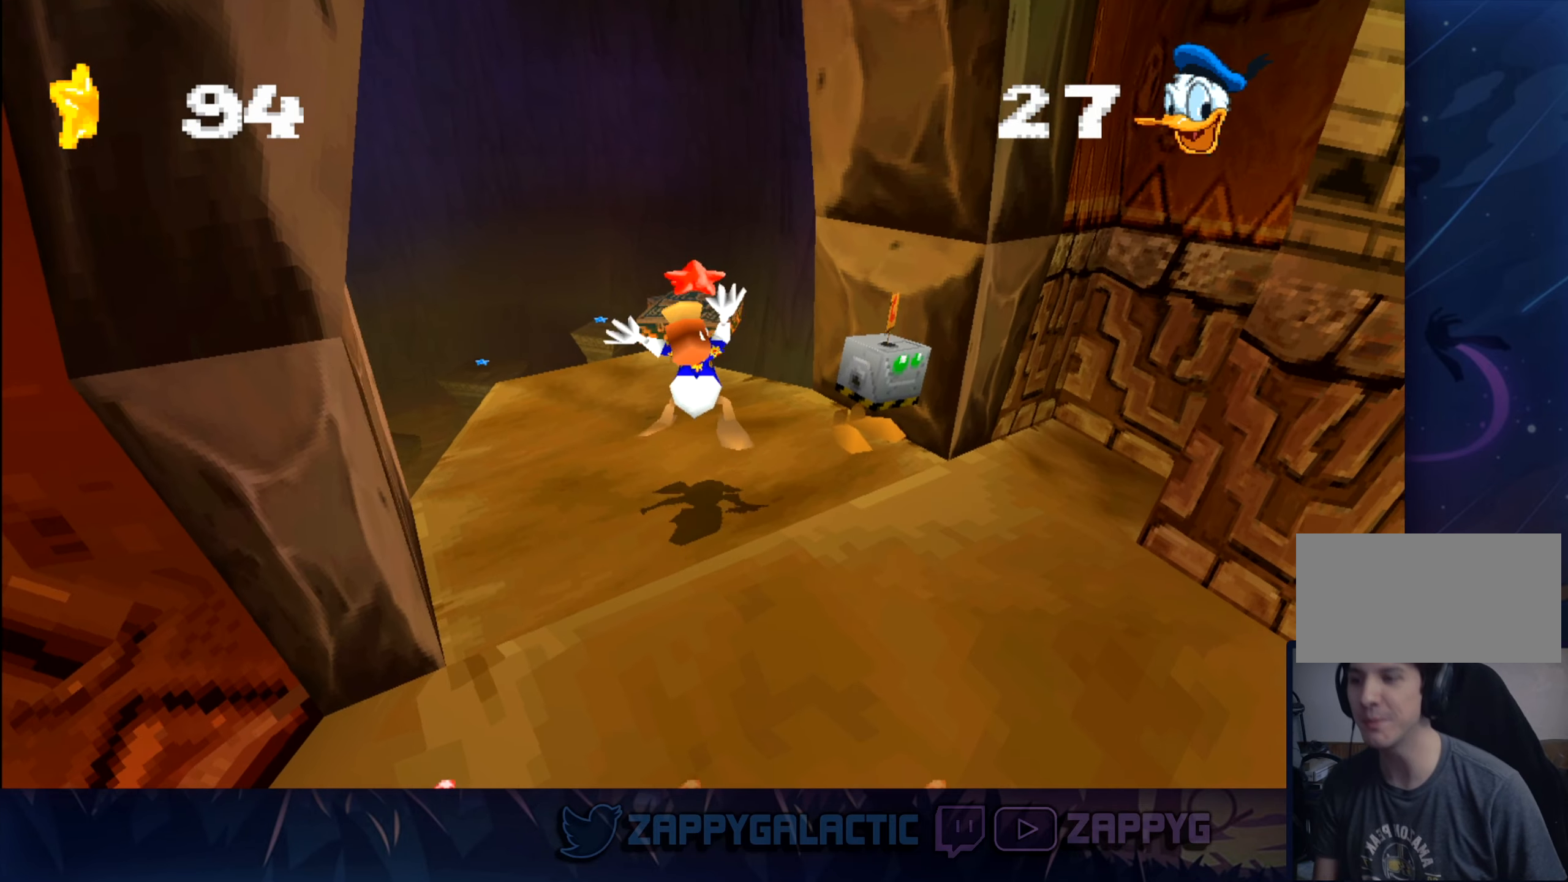
{"buttons": [], "left_stick": "up", "right_stick": "center", "events": [[300, "left_stick", "up"]]}
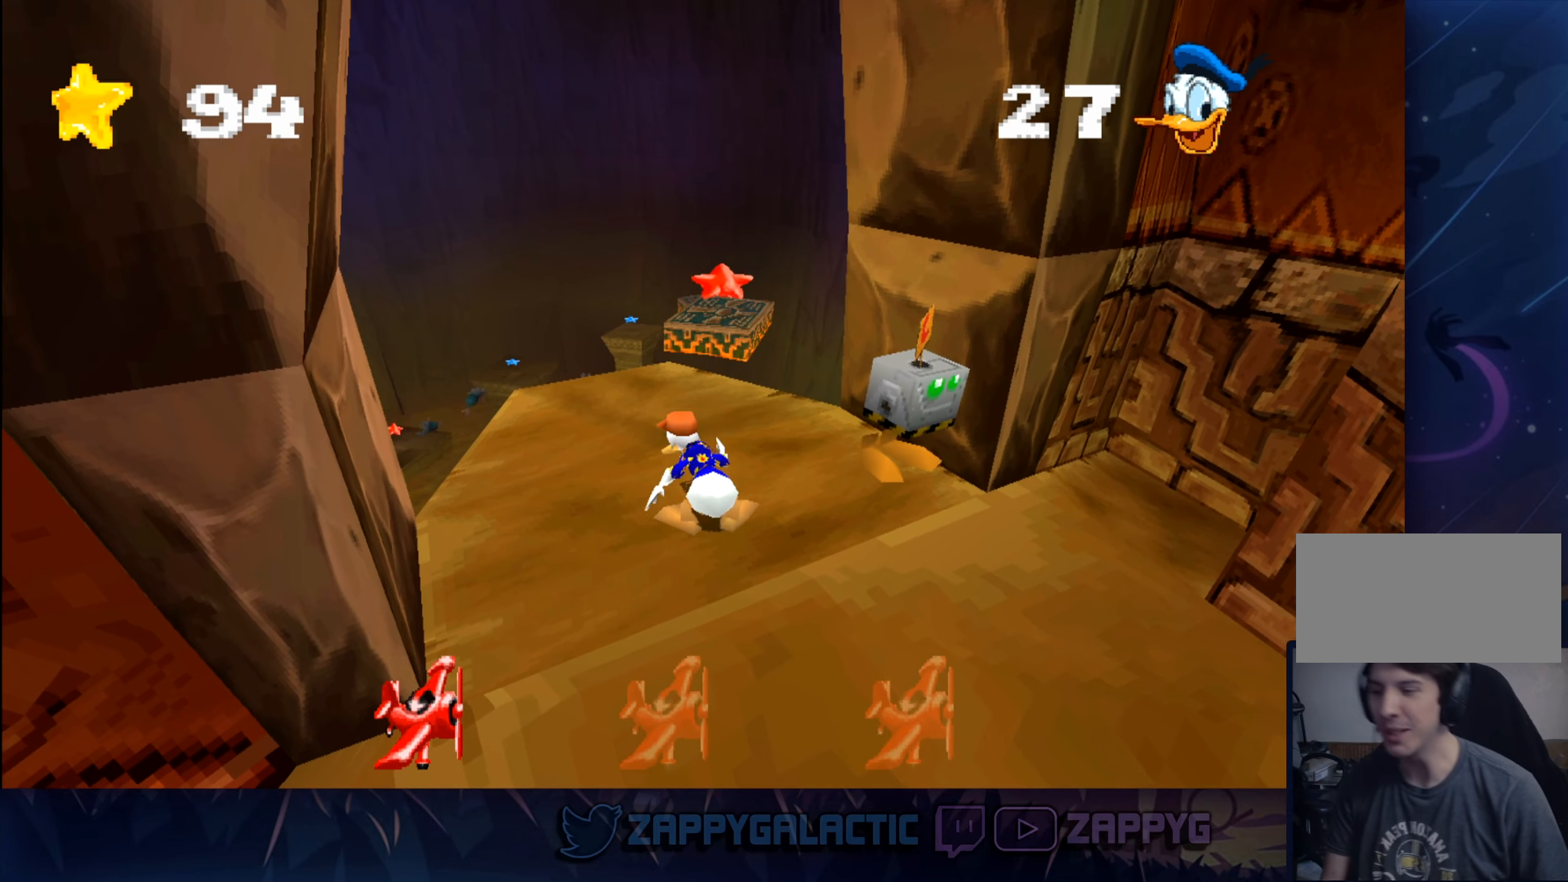
{"buttons": [], "left_stick": "up", "right_stick": "center", "events": []}
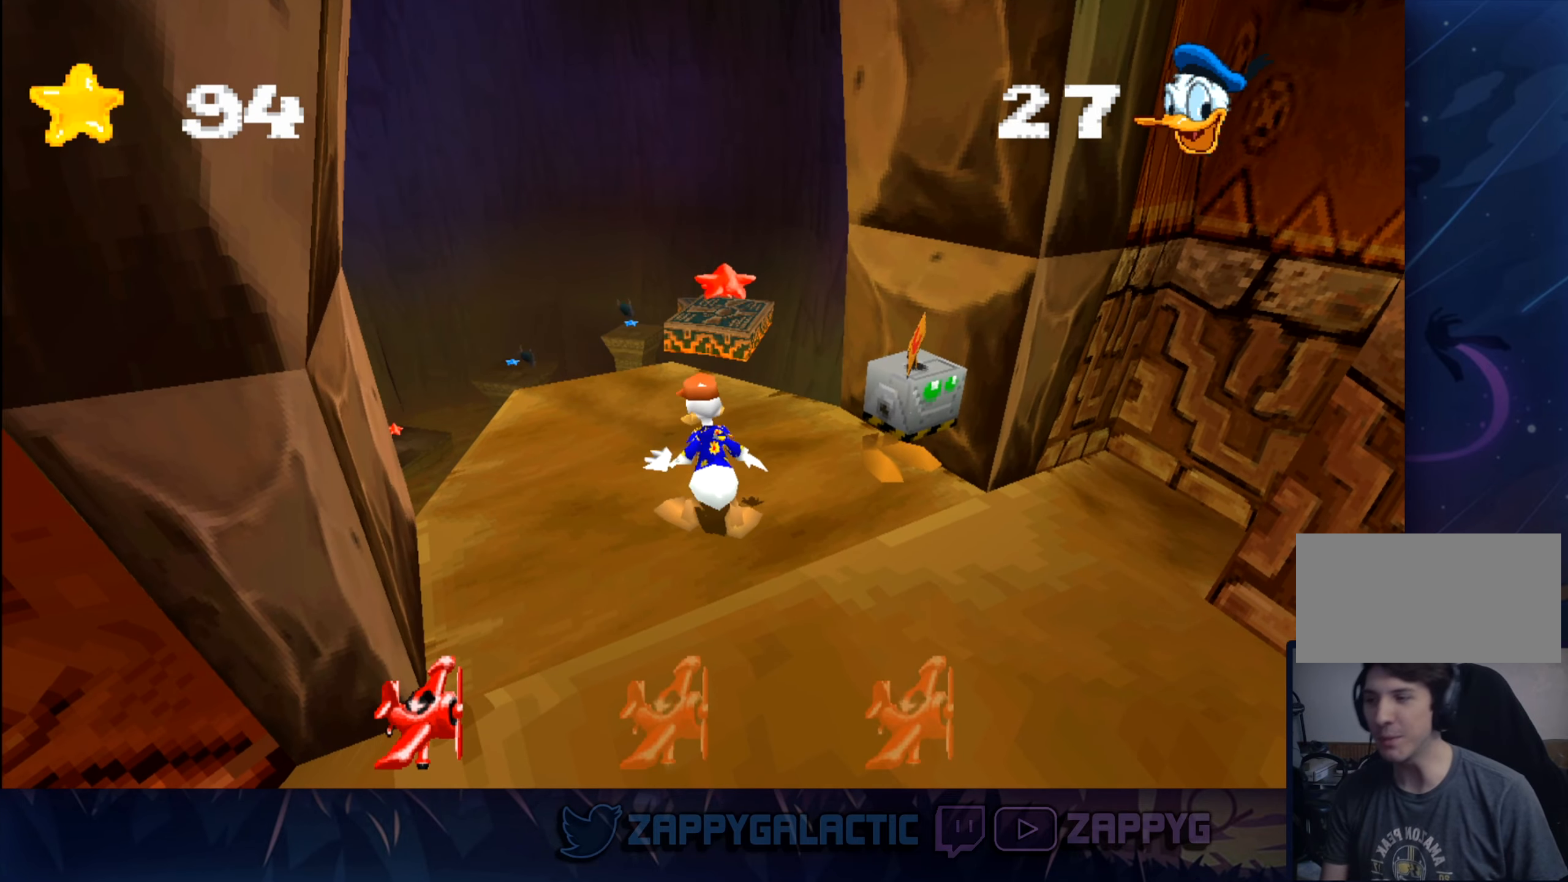
{"buttons": [], "left_stick": "up", "right_stick": "center", "events": []}
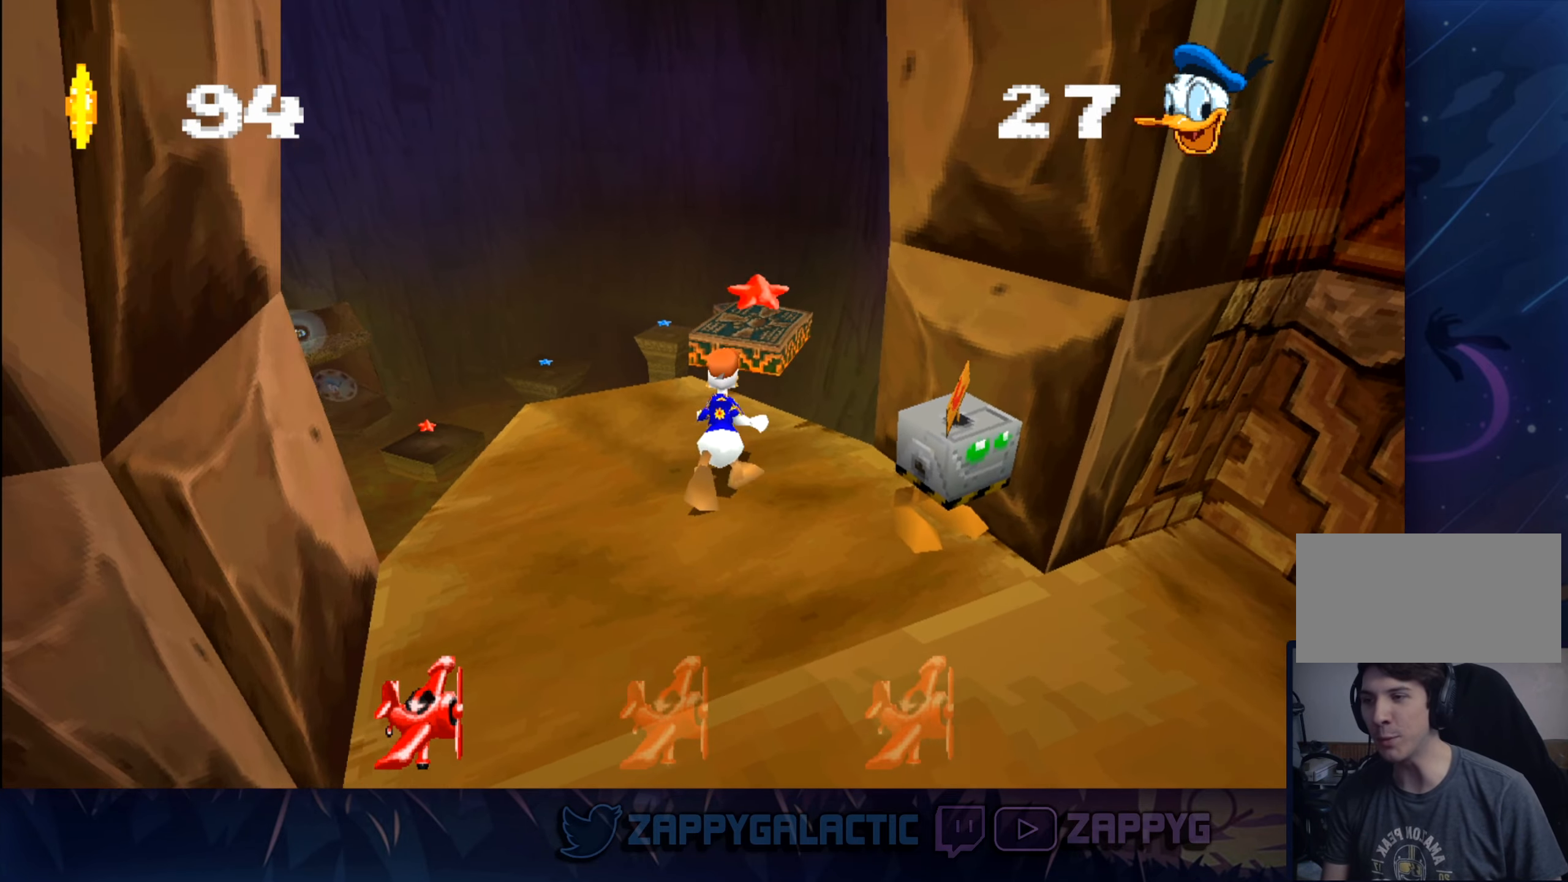
{"buttons": ["CROSS"], "left_stick": "up", "right_stick": "center", "events": [[283, "CROSS", "down"]]}
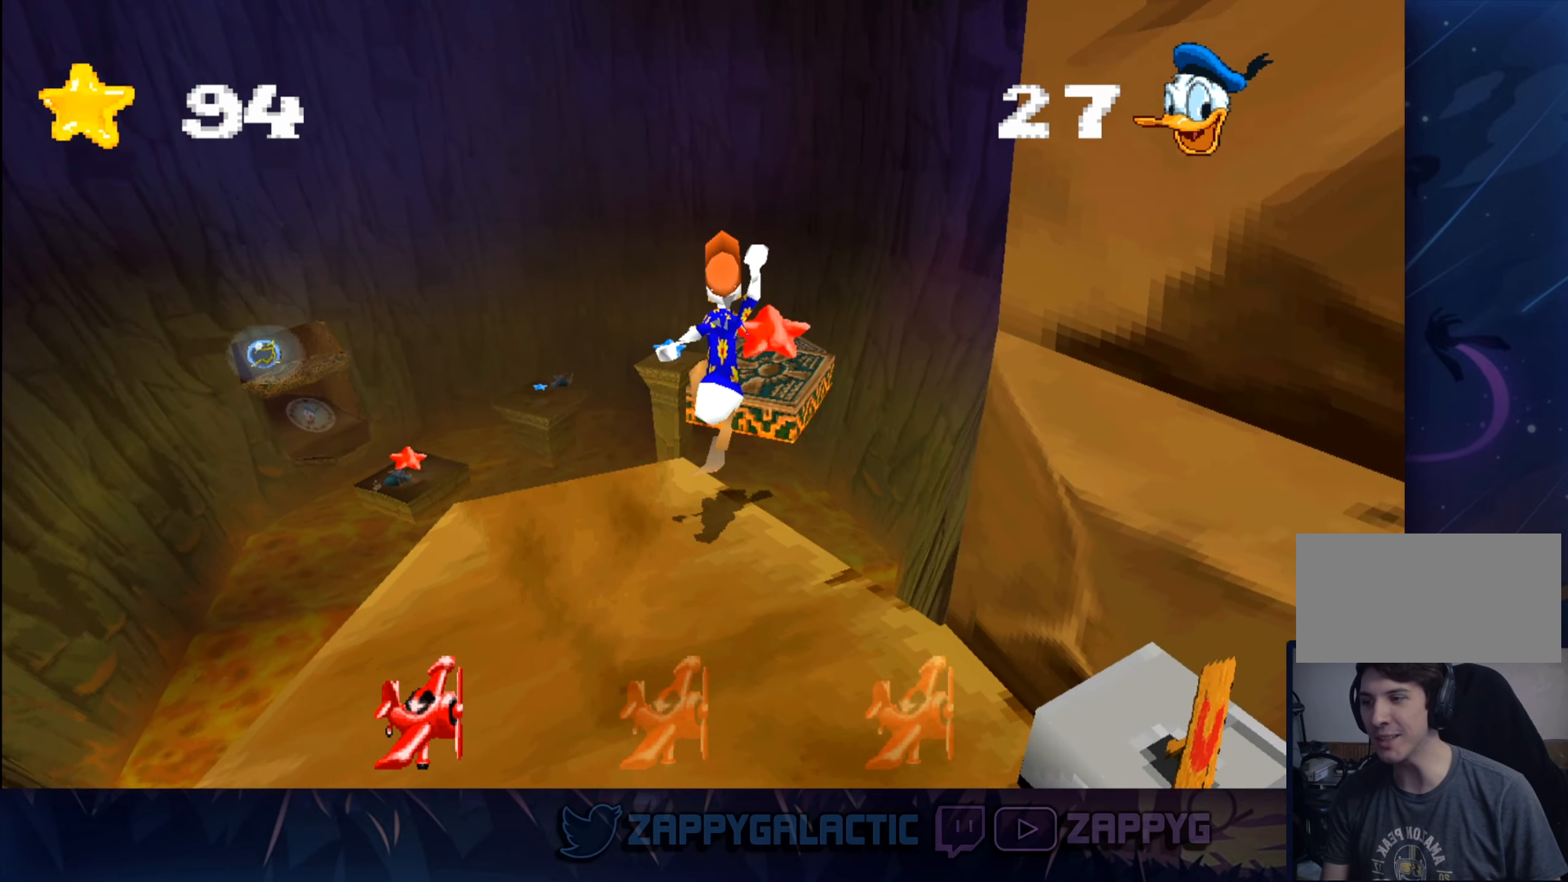
{"buttons": [], "left_stick": "up-left", "right_stick": "center", "events": [[33, "CROSS", "up"], [350, "left_stick", "center"], [466, "left_stick", "up-left"]]}
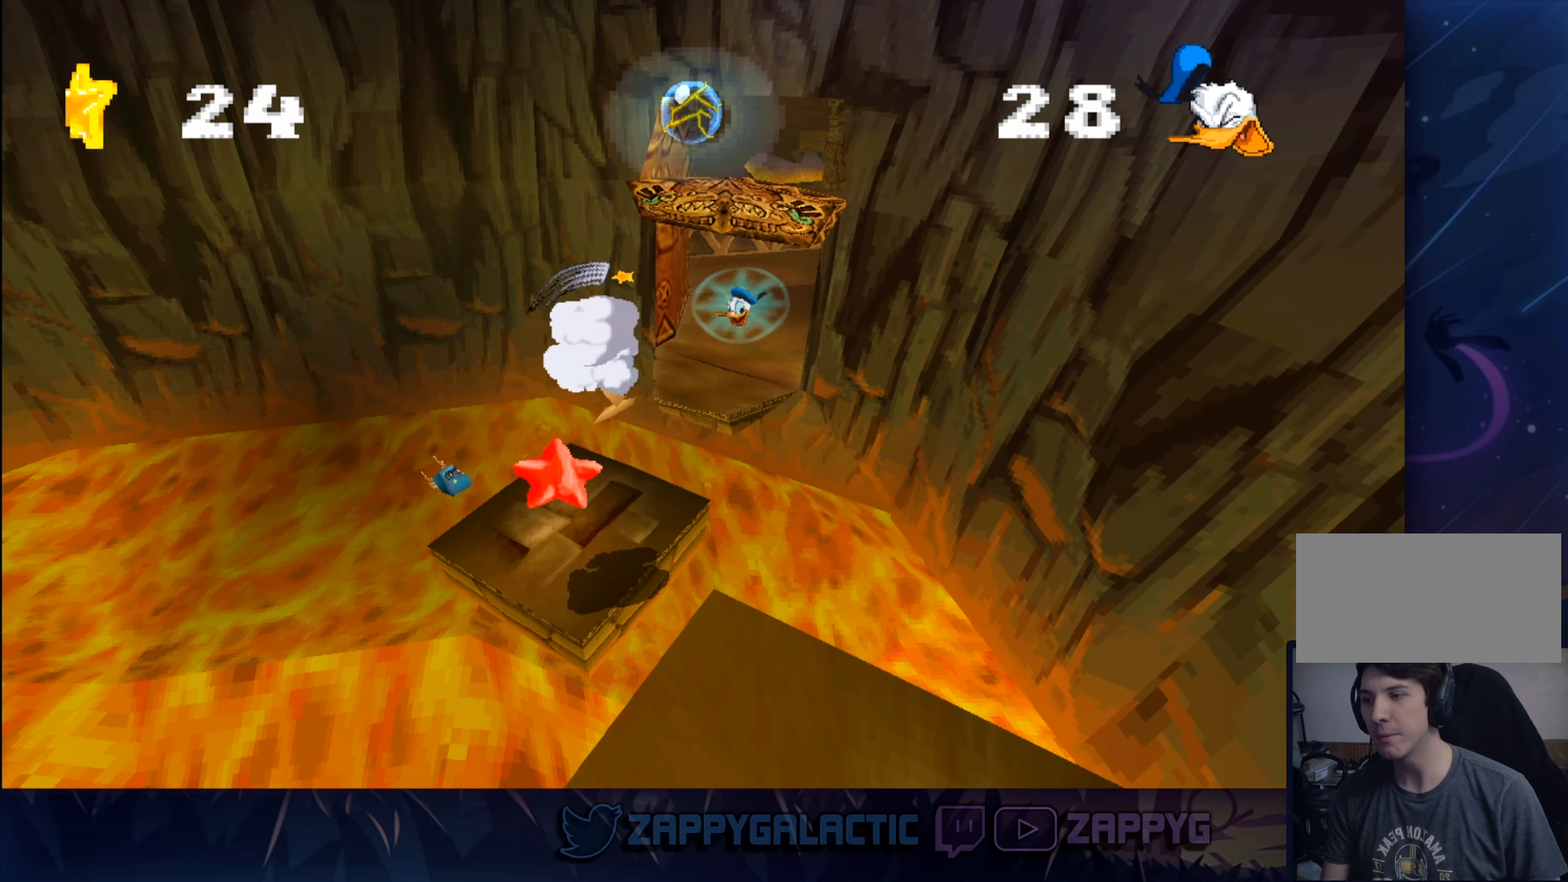
{"buttons": ["CROSS"], "left_stick": "up", "right_stick": "center", "events": [[66, "left_stick", "up"], [183, "left_stick", "up-right"], [250, "CROSS", "down"], [433, "left_stick", "up"]]}
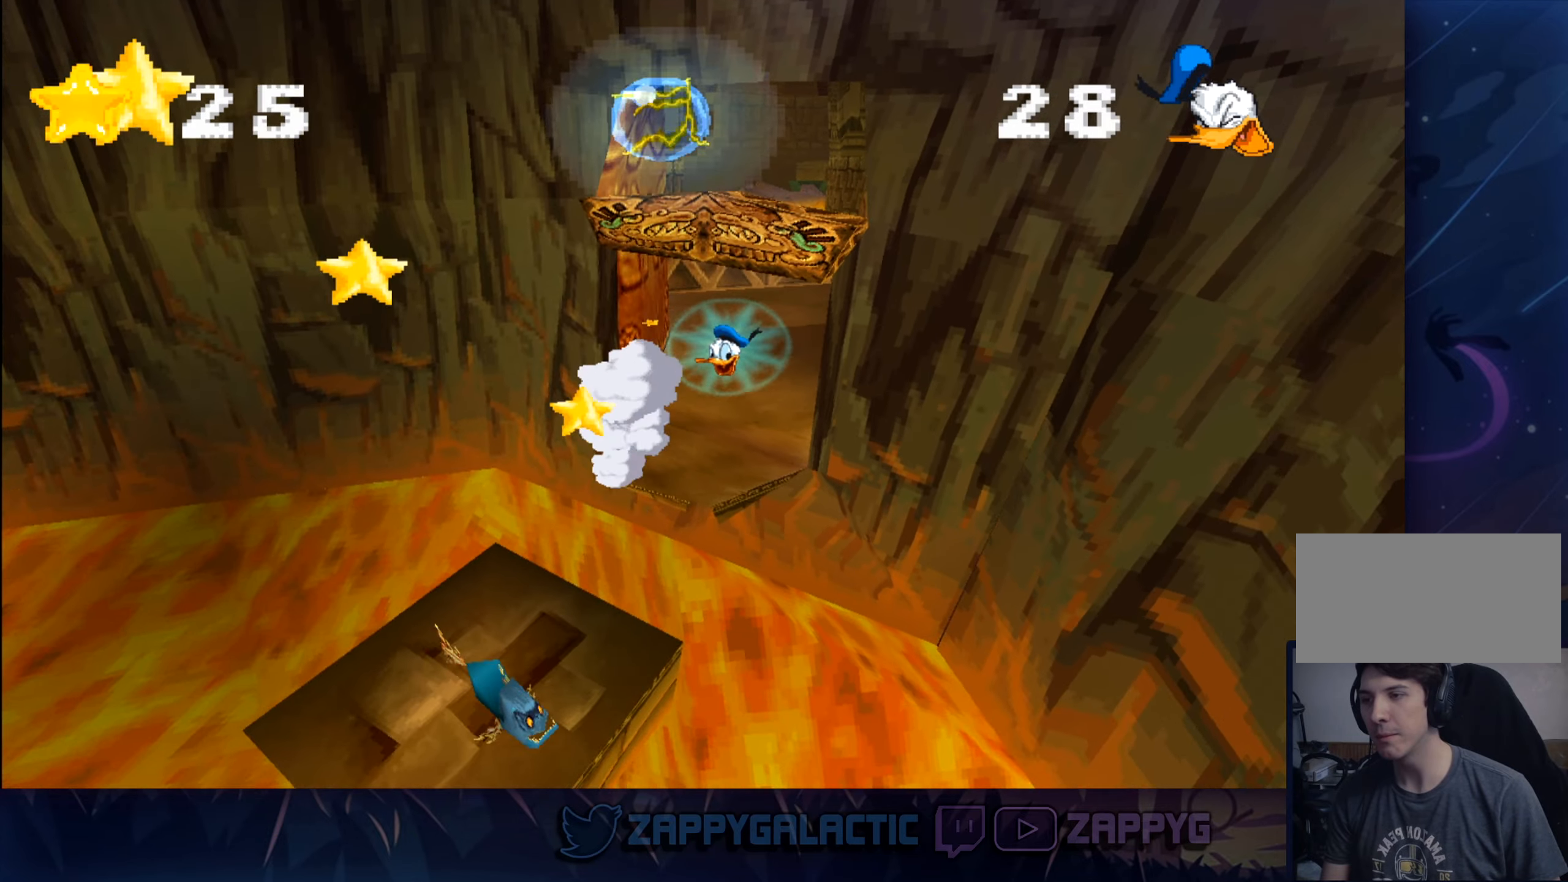
{"buttons": [], "left_stick": "up-right", "right_stick": "center", "events": [[50, "CROSS", "up"], [117, "CROSS", "down"], [367, "left_stick", "up-right"], [467, "CROSS", "up"]]}
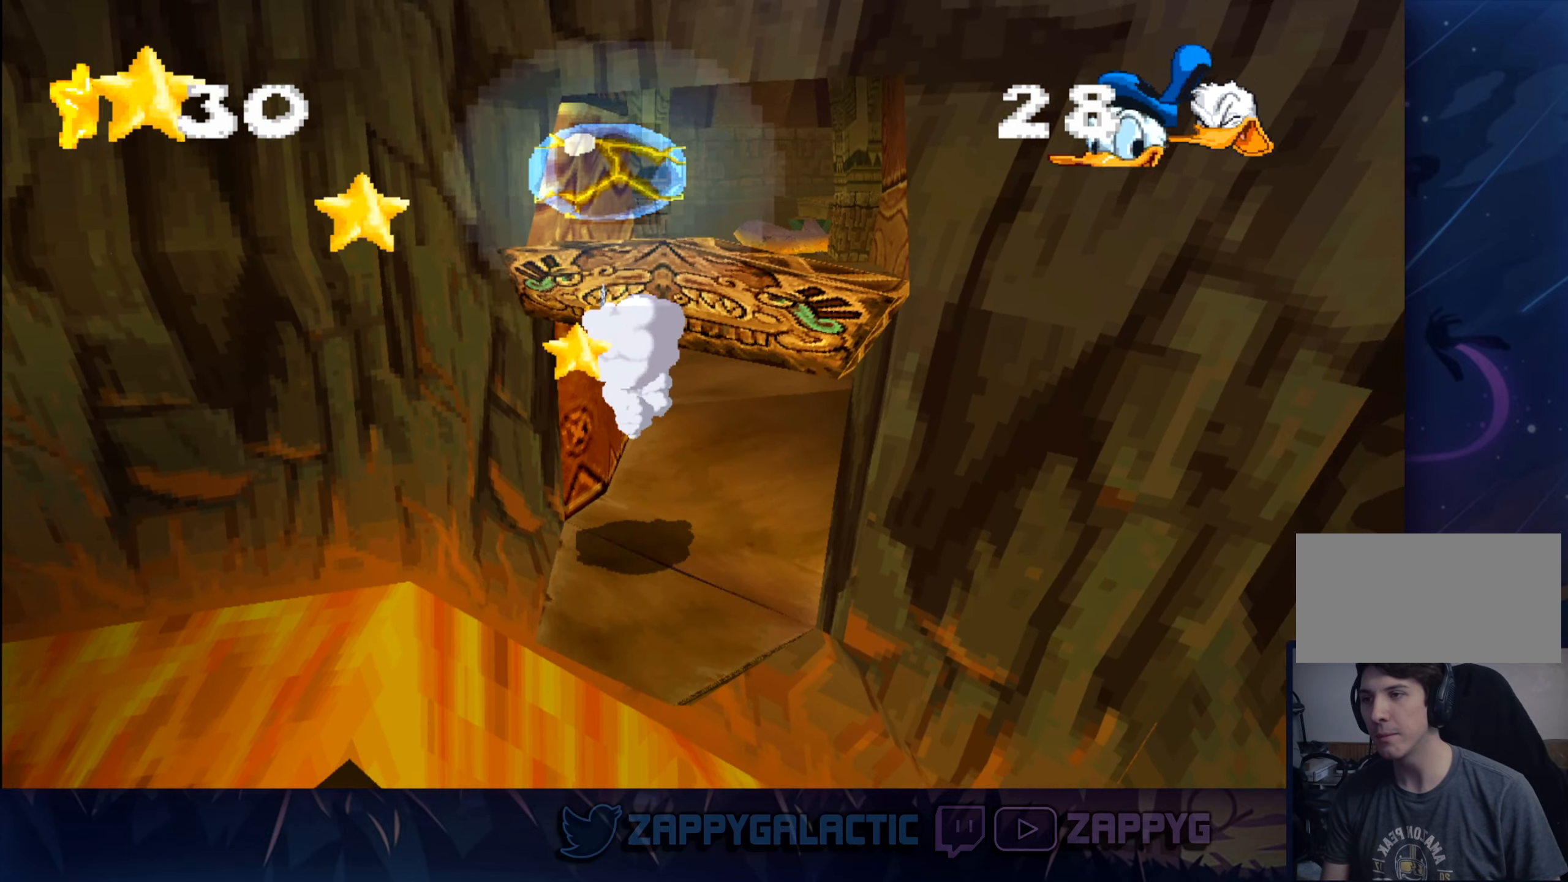
{"buttons": ["CROSS"], "left_stick": "center", "right_stick": "center", "events": [[17, "left_stick", "up"], [150, "left_stick", "center"], [417, "CROSS", "down"]]}
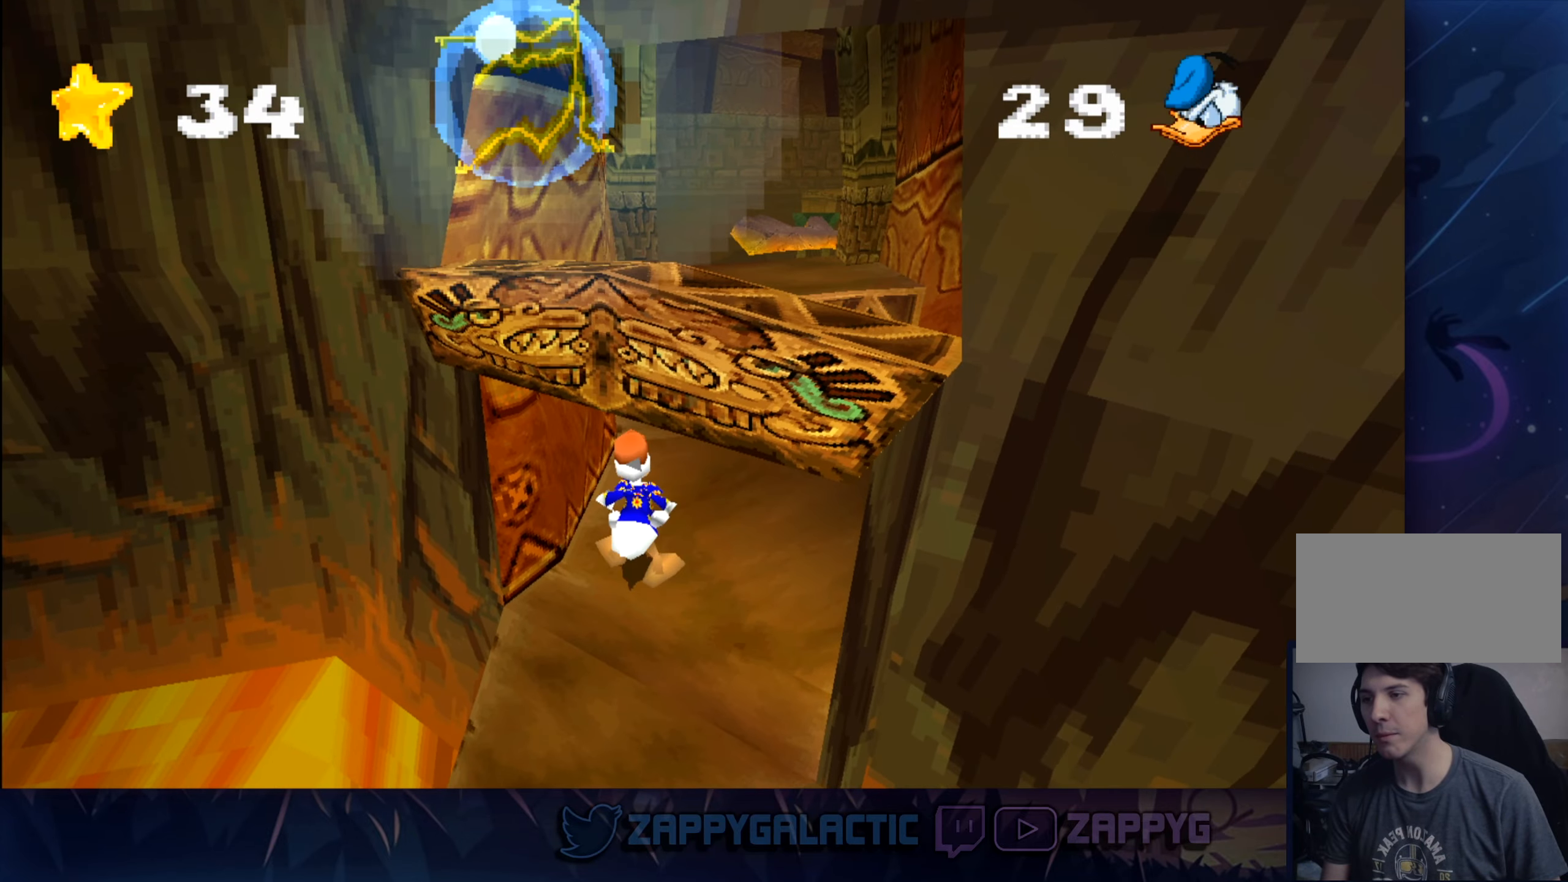
{"buttons": ["CROSS"], "left_stick": "down", "right_stick": "center", "events": [[183, "left_stick", "down"], [200, "CROSS", "up"], [283, "CROSS", "down"]]}
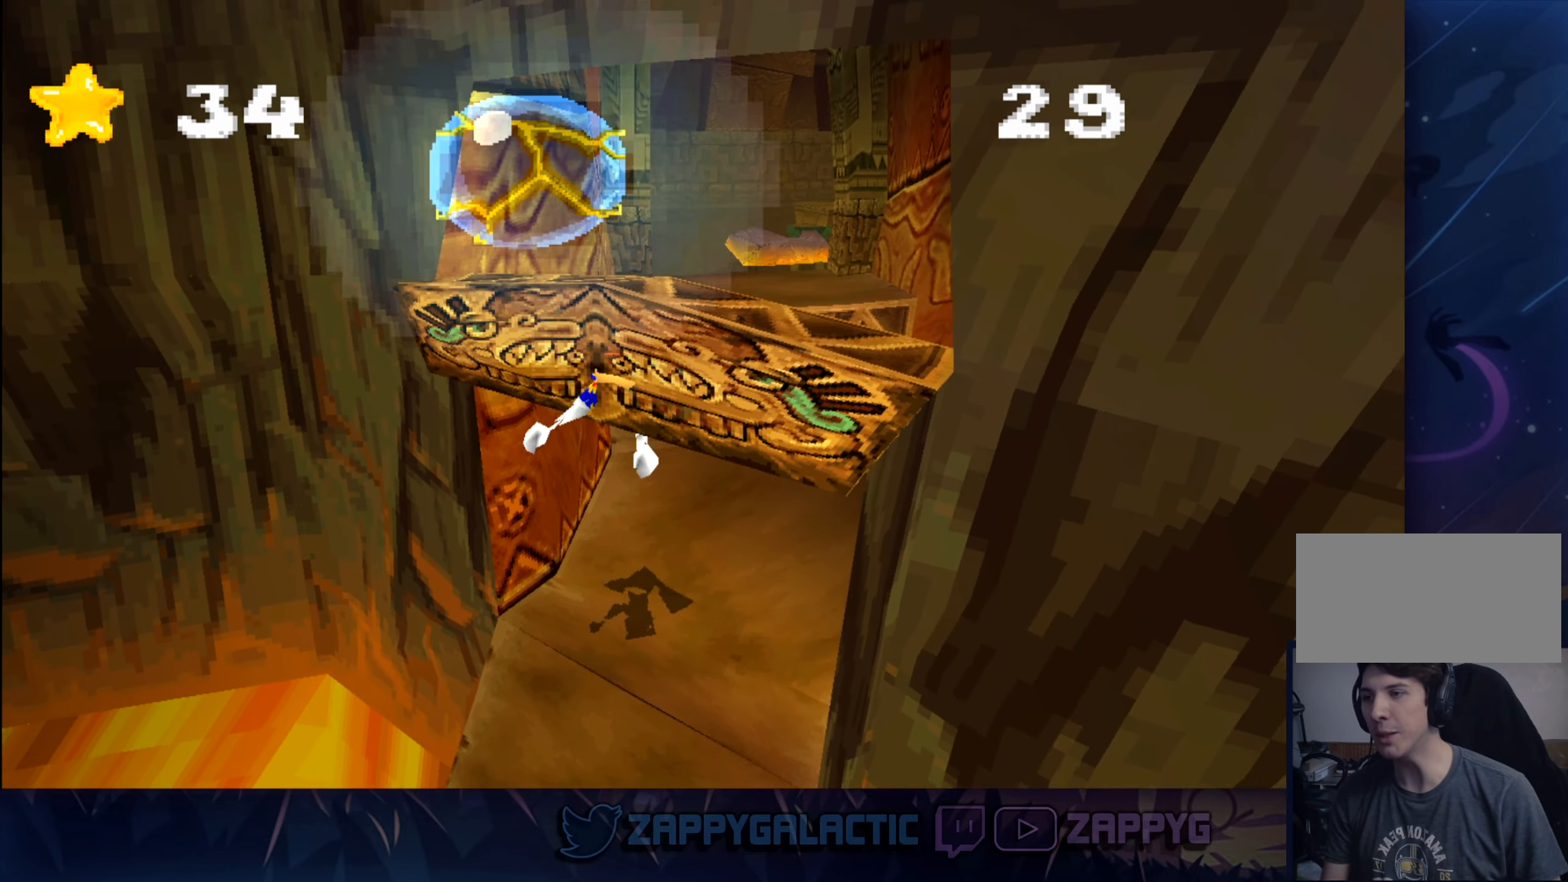
{"buttons": ["CROSS", "SQUARE"], "left_stick": "center", "right_stick": "center", "events": [[183, "CROSS", "up"], [217, "left_stick", "center"], [383, "CROSS", "down"], [383, "SQUARE", "down"]]}
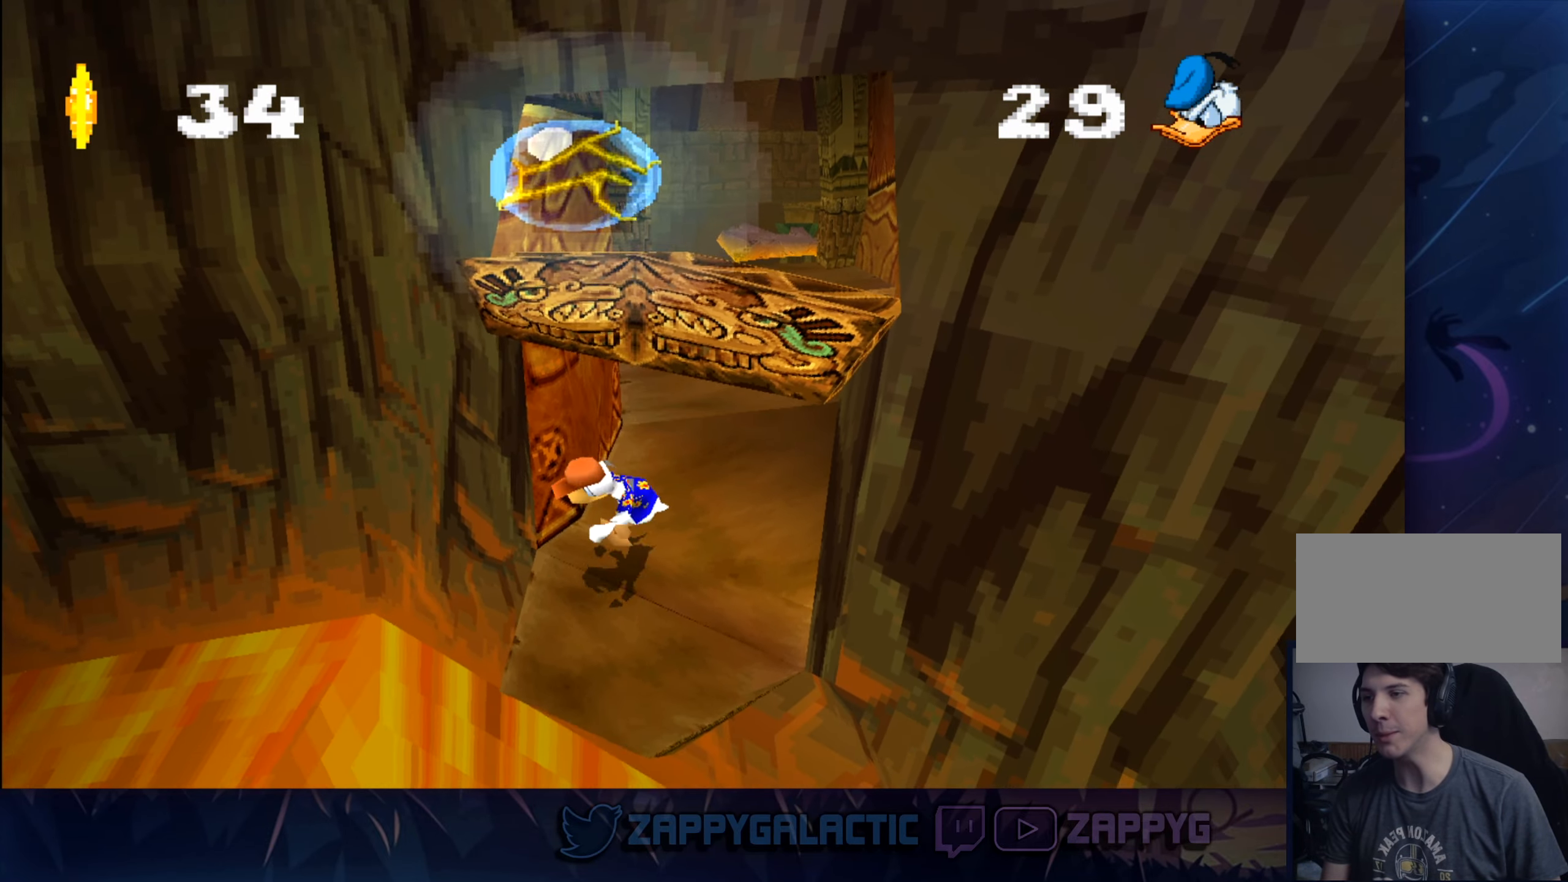
{"buttons": ["CROSS"], "left_stick": "up", "right_stick": "center", "events": [[17, "CROSS", "up"], [17, "SQUARE", "up"], [233, "left_stick", "down"], [333, "CROSS", "down"], [350, "left_stick", "up"]]}
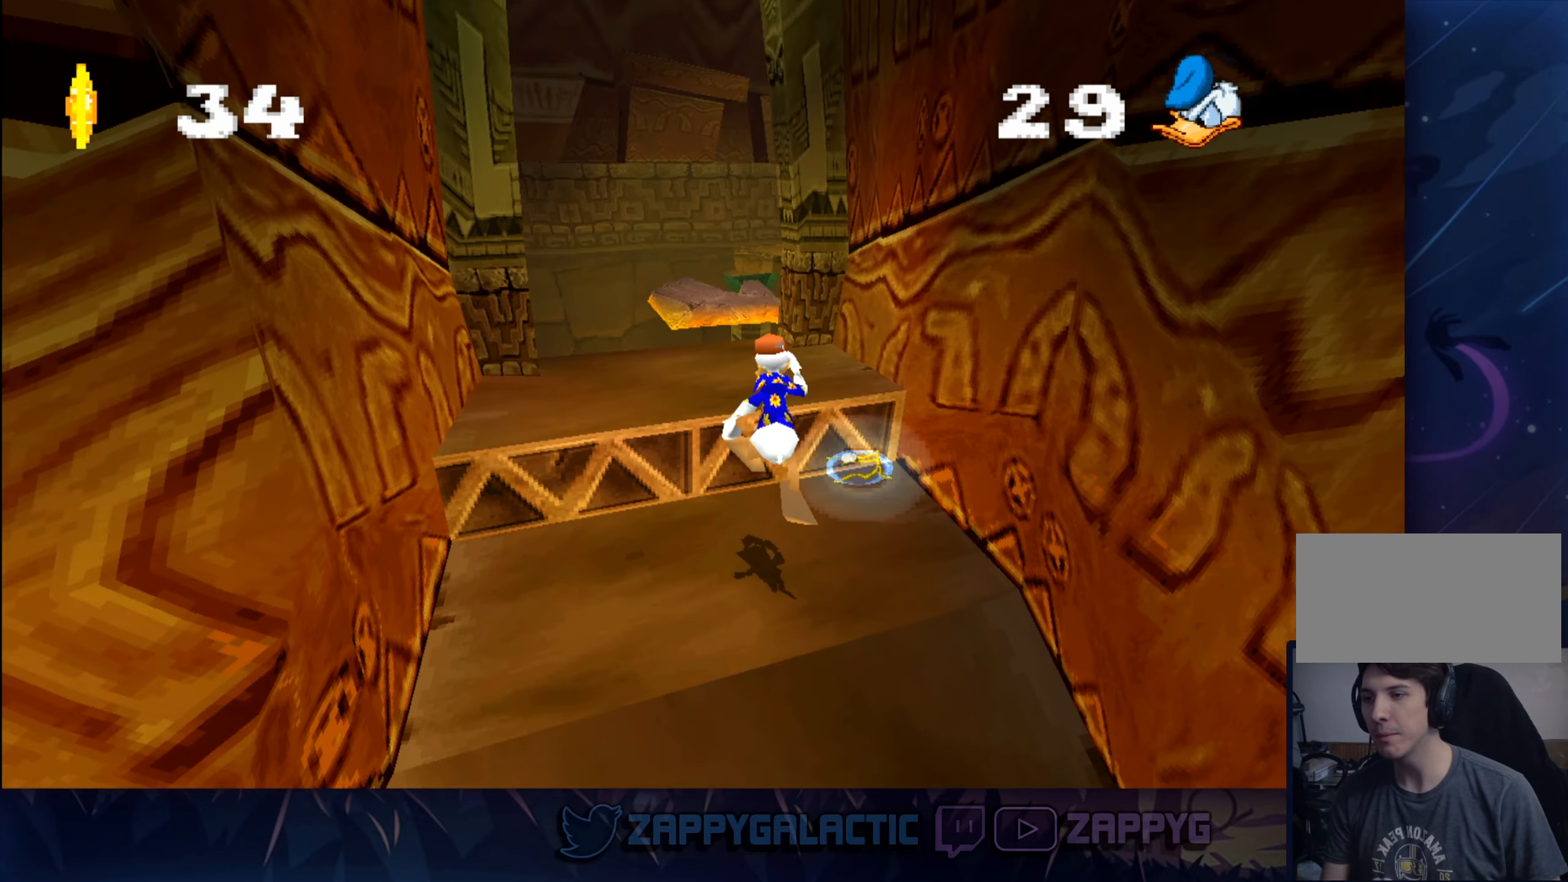
{"buttons": [], "left_stick": "up-left", "right_stick": "center", "events": [[167, "CROSS", "up"], [233, "left_stick", "up-left"]]}
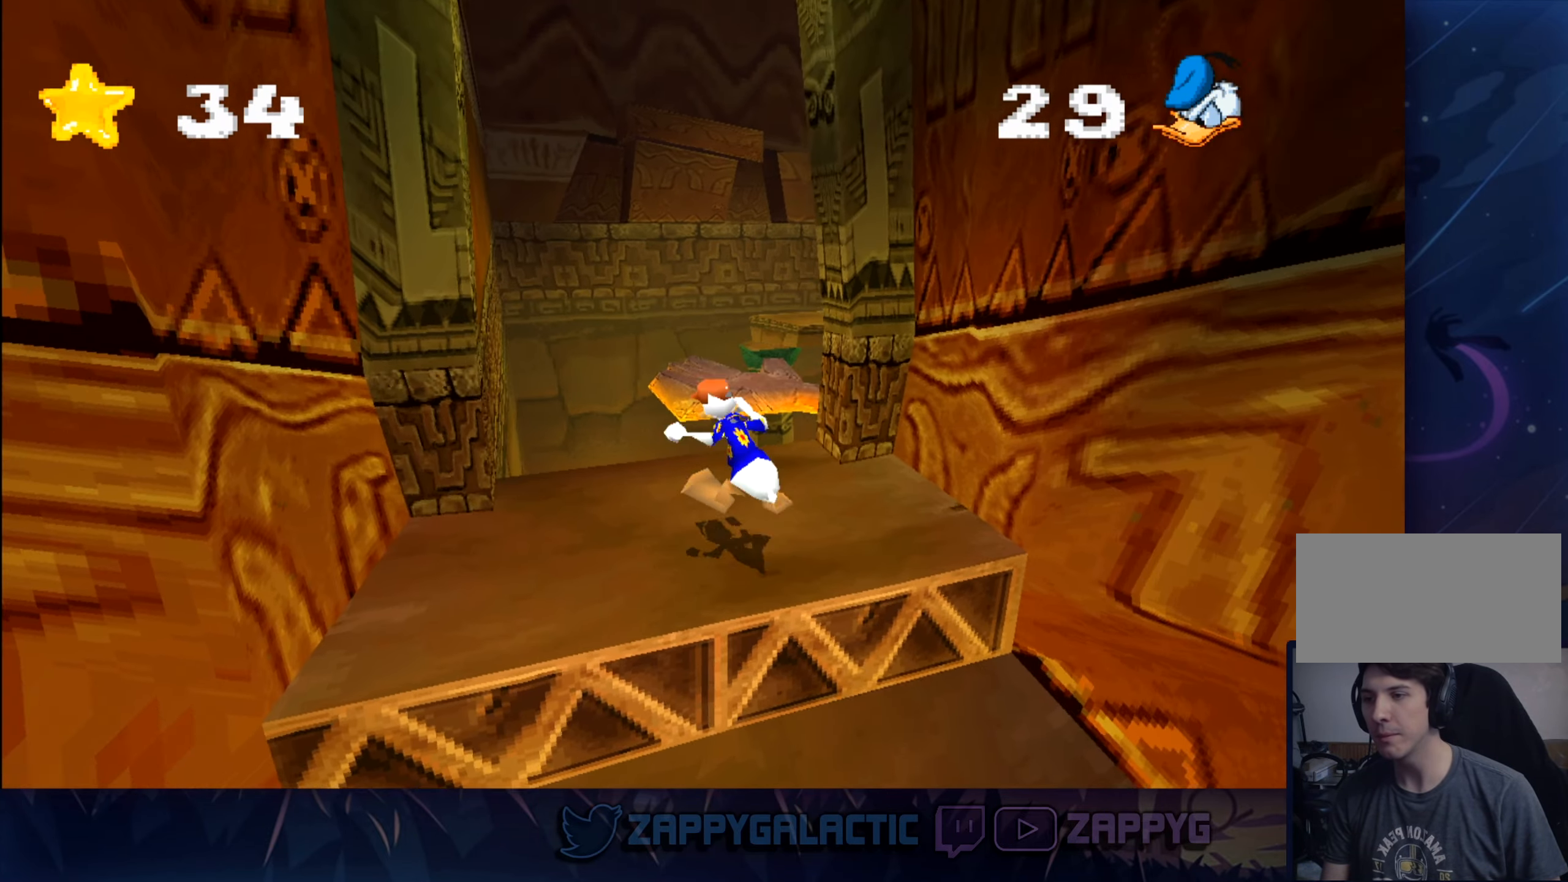
{"buttons": ["CROSS"], "left_stick": "up", "right_stick": "center", "events": [[50, "left_stick", "up"], [317, "CROSS", "down"]]}
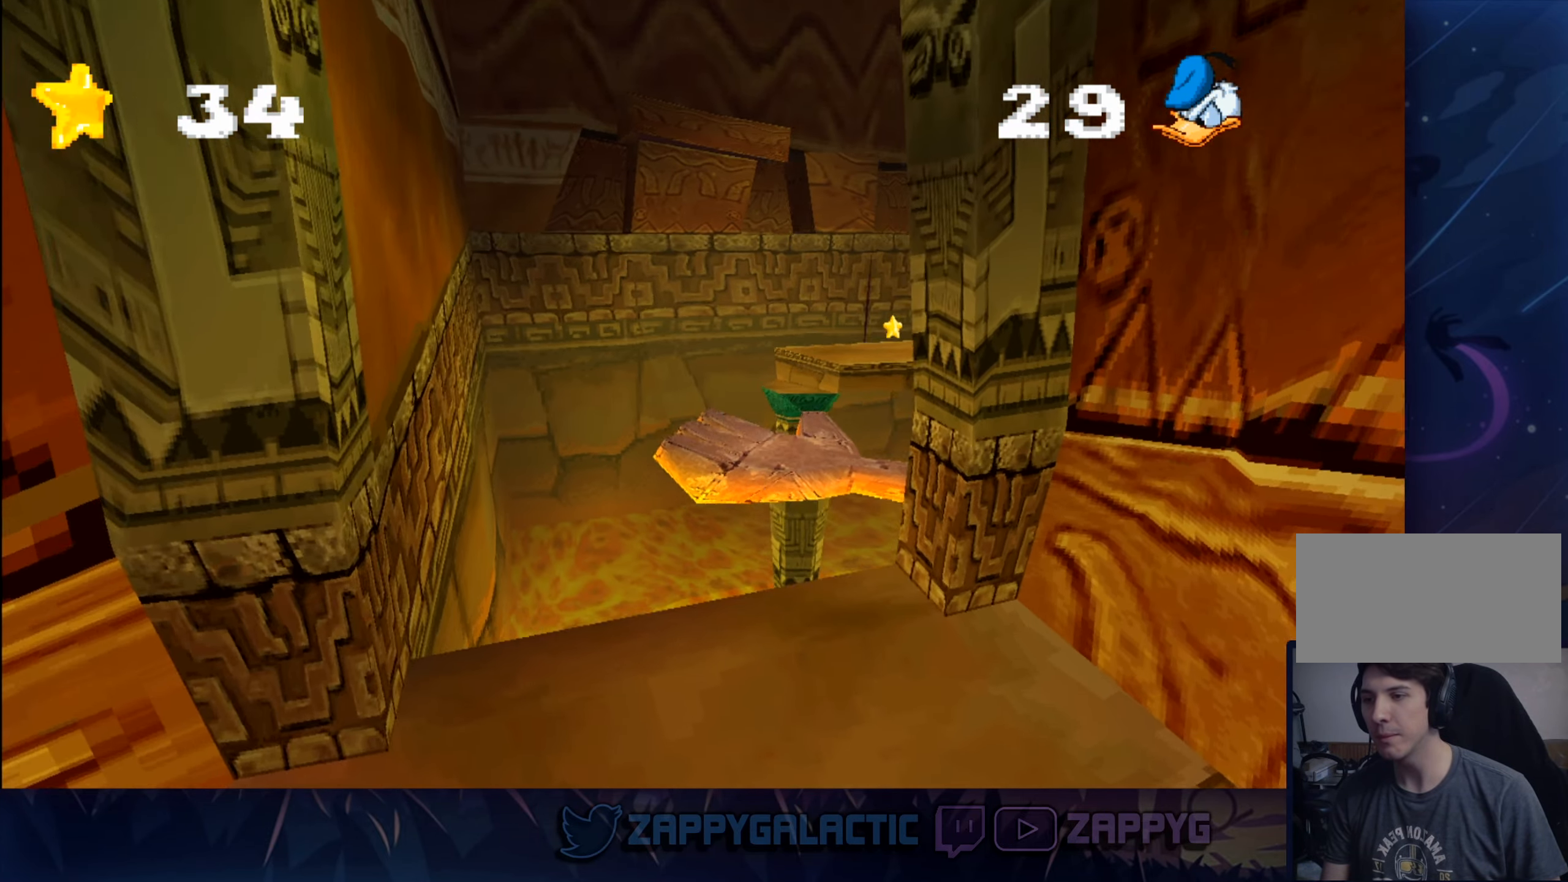
{"buttons": [], "left_stick": "up-right", "right_stick": "center", "events": [[317, "left_stick", "up-right"], [433, "CROSS", "up"]]}
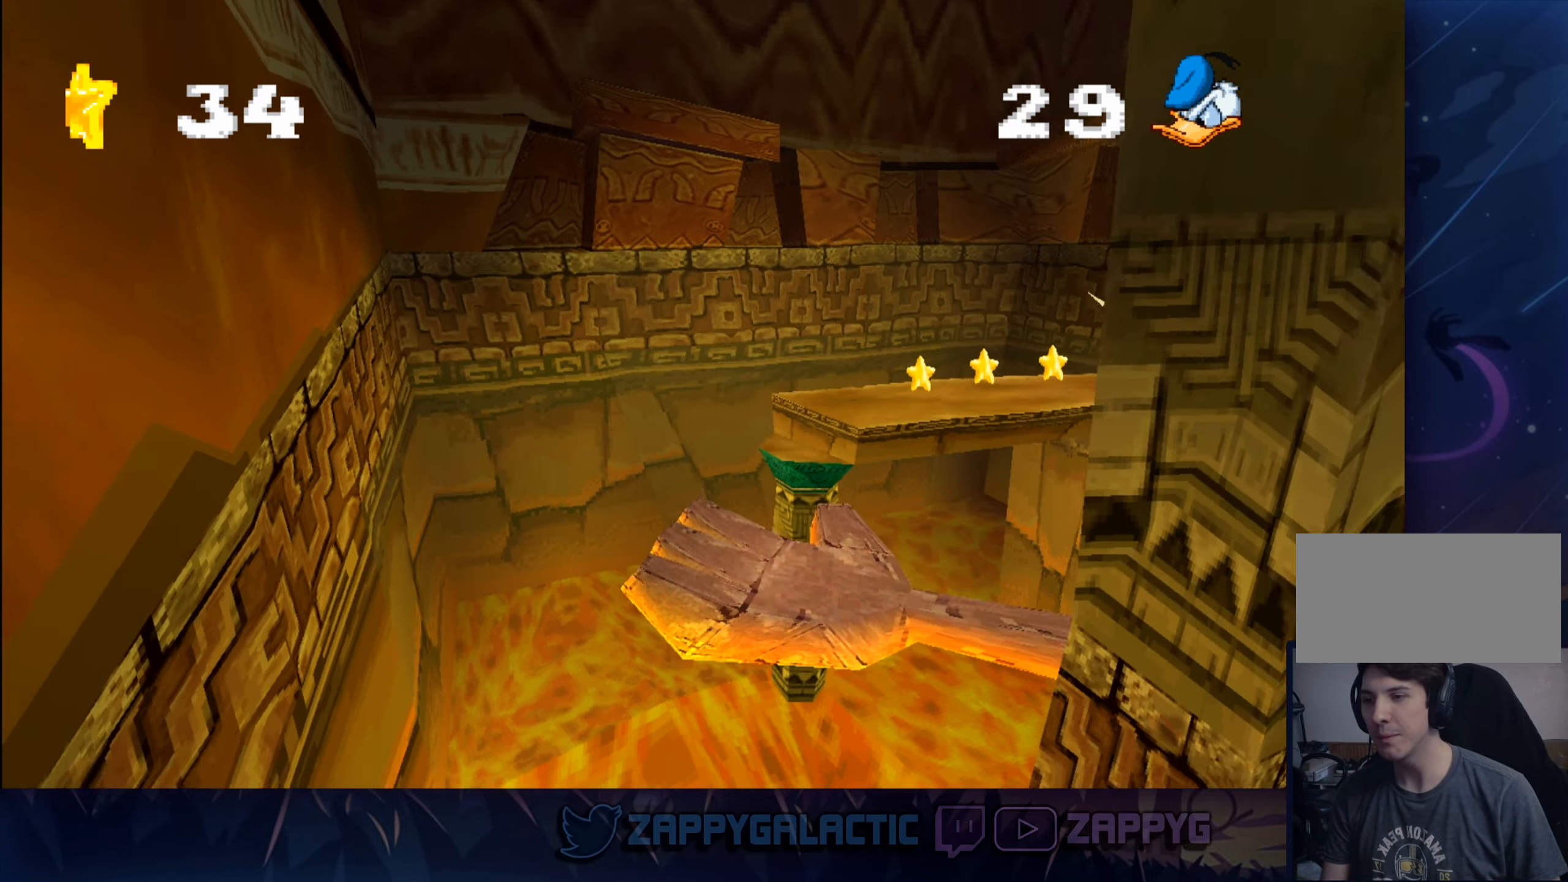
{"buttons": [], "left_stick": "up", "right_stick": "center", "events": [[267, "left_stick", "up"]]}
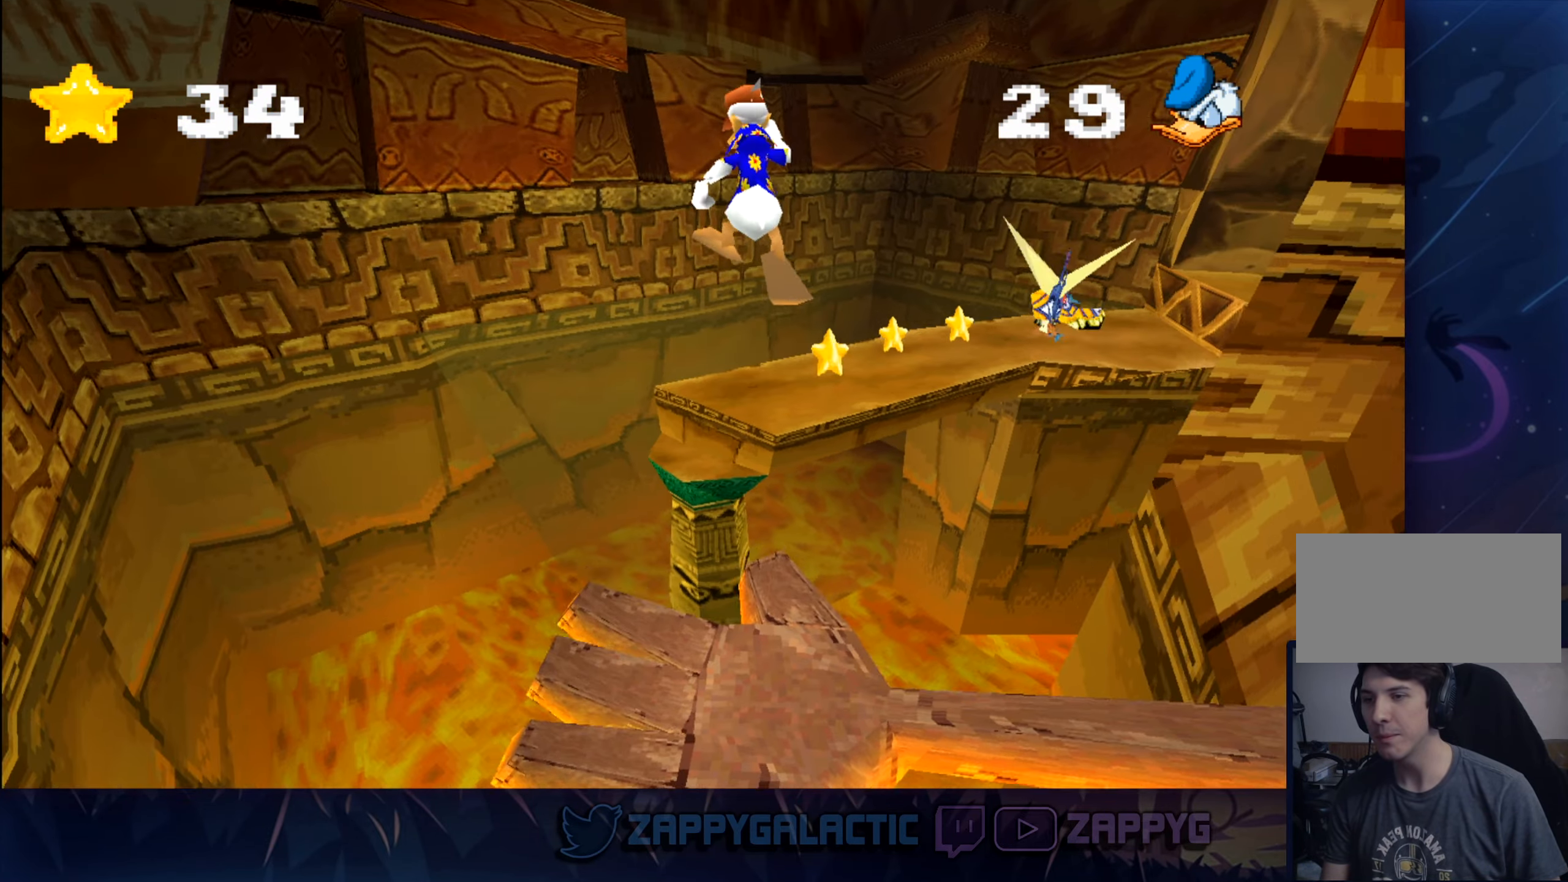
{"buttons": [], "left_stick": "center", "right_stick": "center", "events": [[233, "CROSS", "down"], [400, "CROSS", "up"], [500, "left_stick", "center"]]}
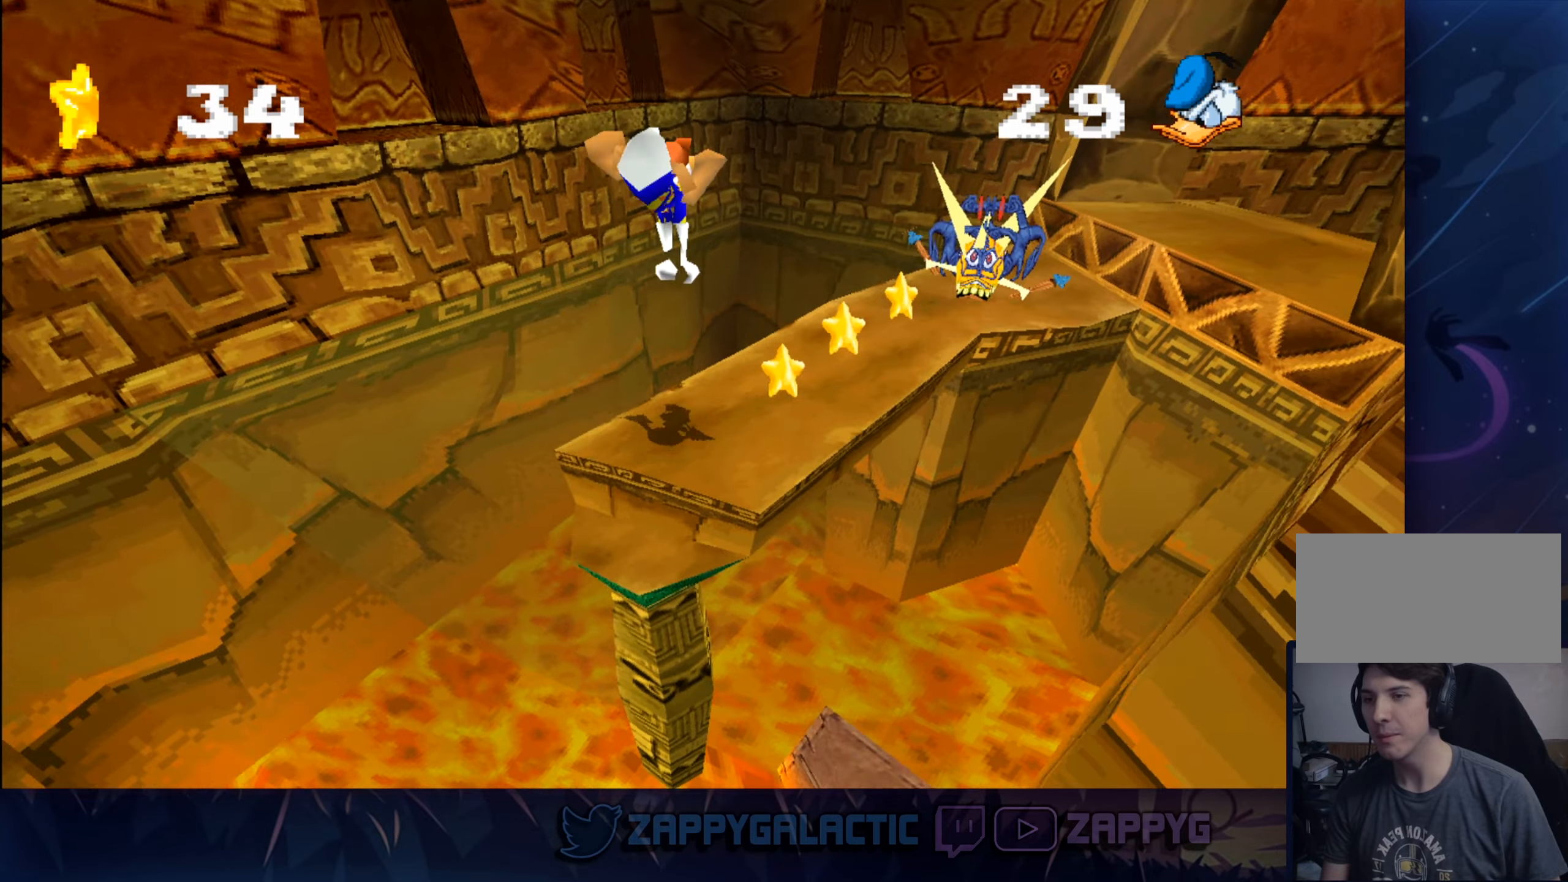
{"buttons": [], "left_stick": "center", "right_stick": "center", "events": [[150, "left_stick", "down-right"], [334, "left_stick", "up-right"], [384, "left_stick", "center"]]}
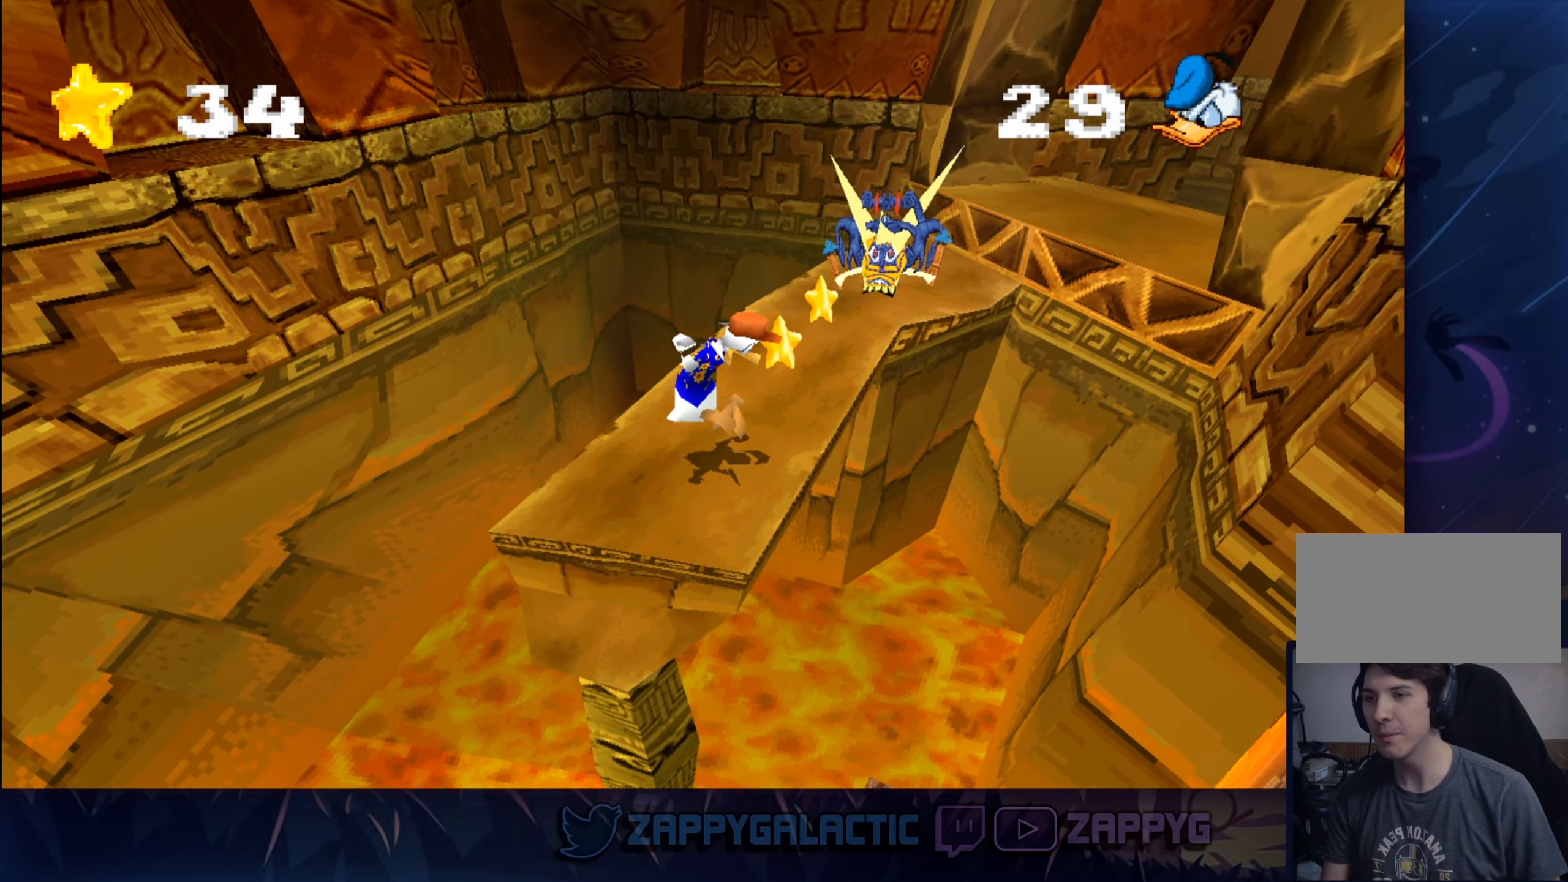
{"buttons": [], "left_stick": "center", "right_stick": "center", "events": [[167, "left_stick", "up"], [367, "left_stick", "center"]]}
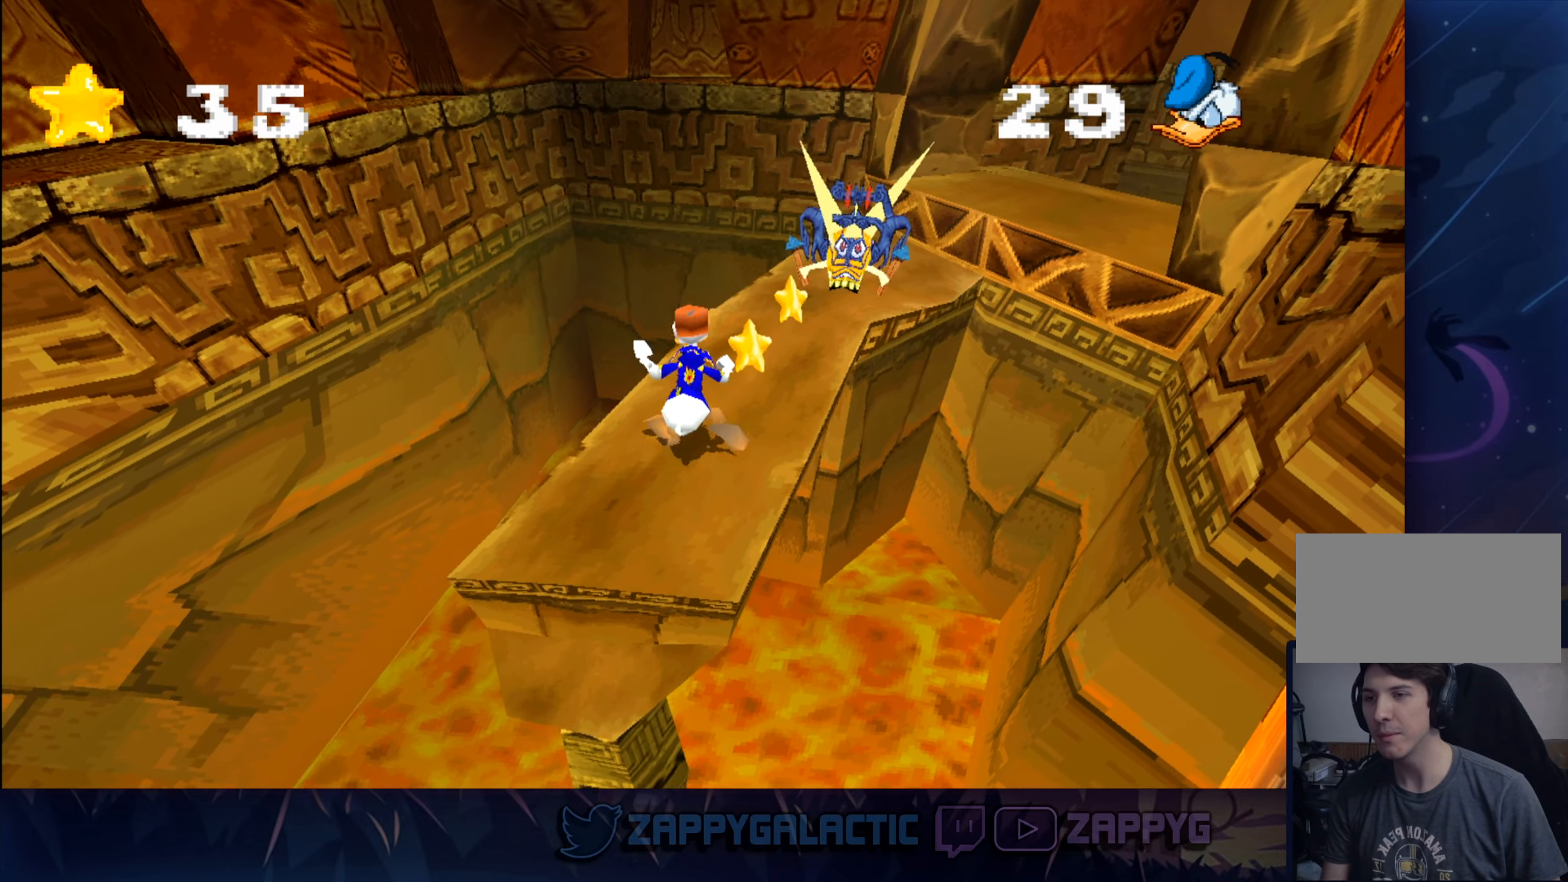
{"buttons": [], "left_stick": "center", "right_stick": "center", "events": [[17, "left_stick", "up-right"], [250, "left_stick", "center"]]}
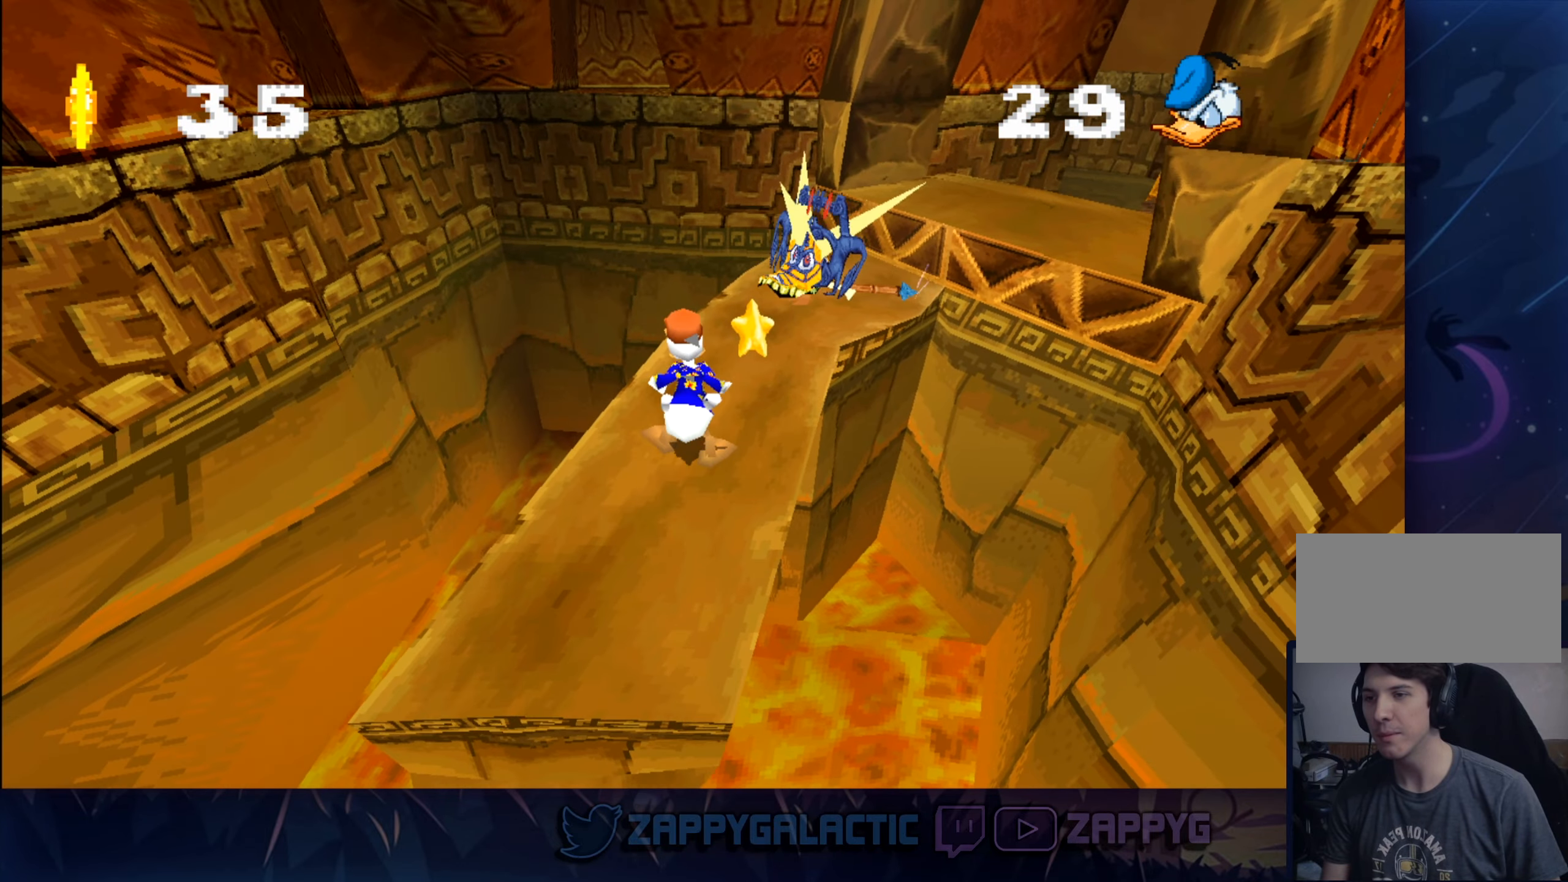
{"buttons": [], "left_stick": "up-right", "right_stick": "center", "events": [[500, "left_stick", "up-right"]]}
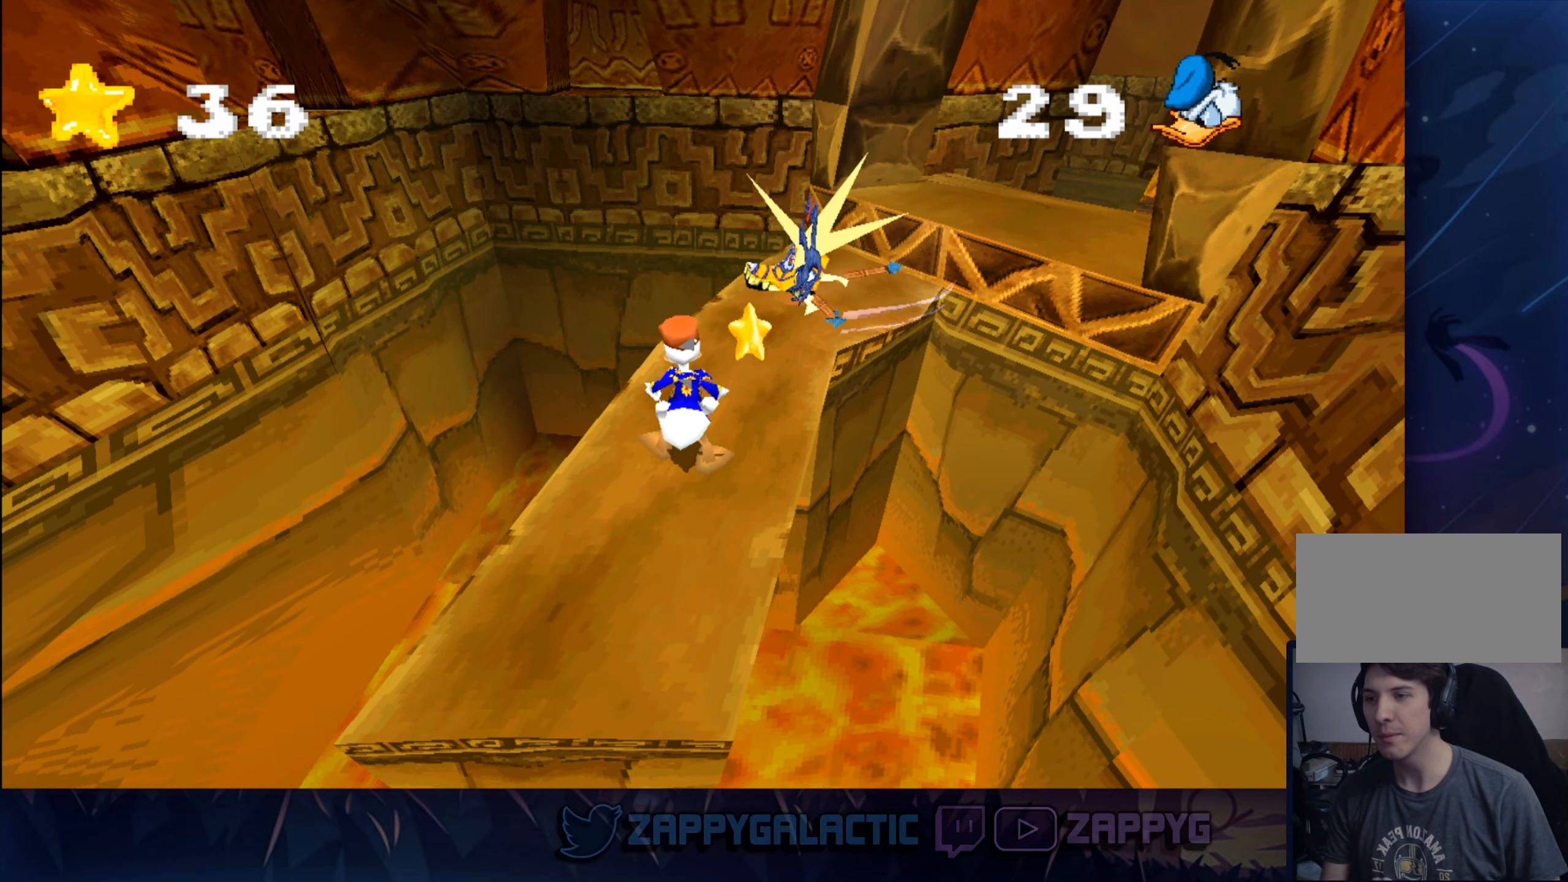
{"buttons": [], "left_stick": "center", "right_stick": "center", "events": [[167, "left_stick", "center"]]}